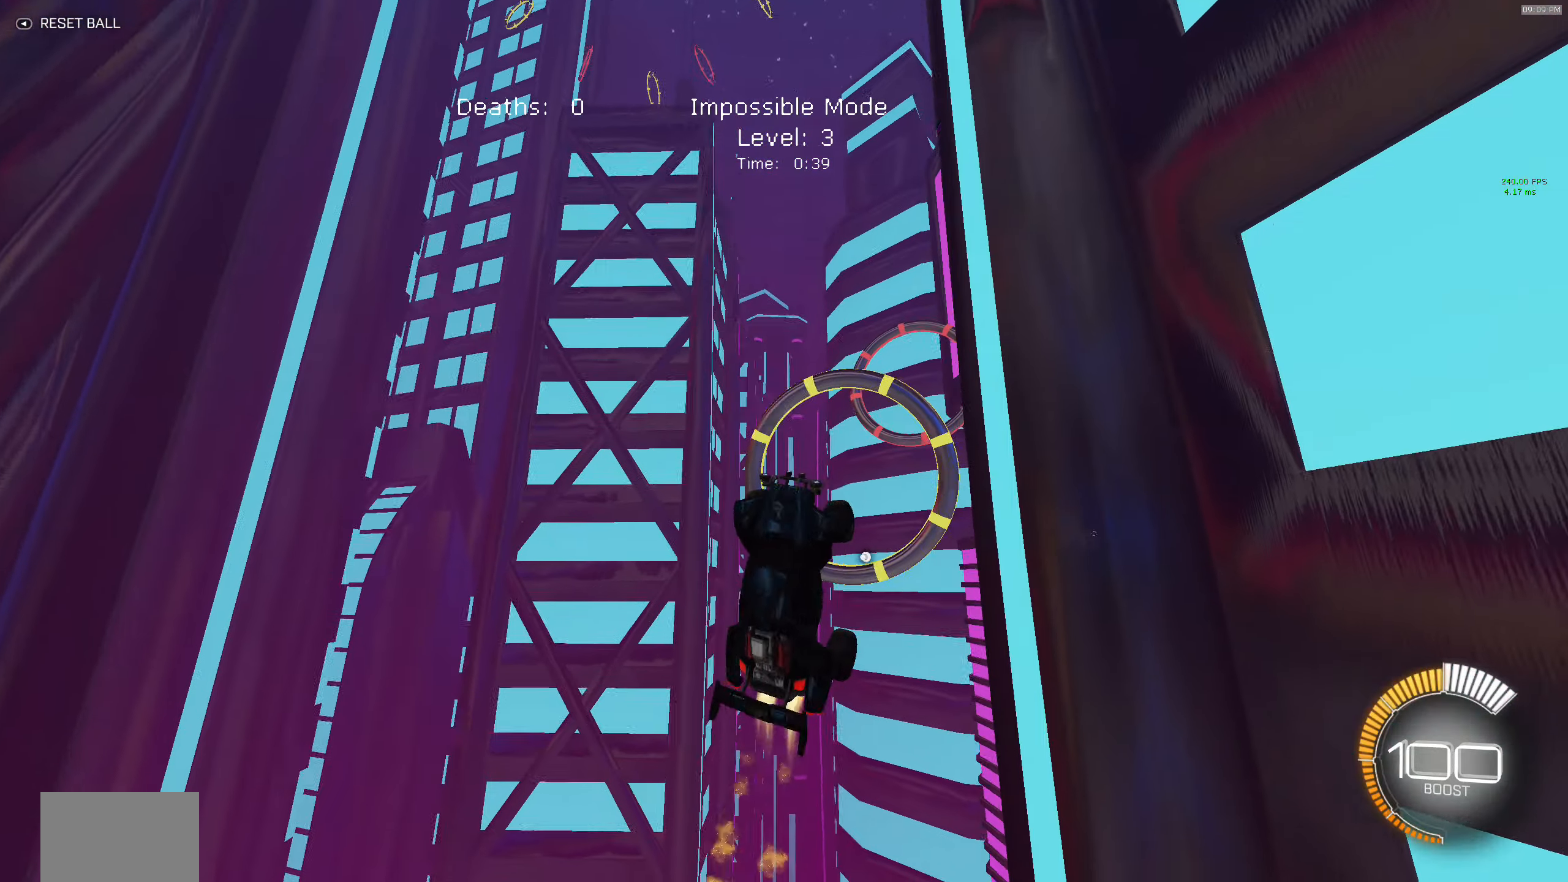
Gameplay with a controller (Xbox layout); each line is a JSON object with the inputs held at the frame after it. "events" lists button and stick changes between this image and that frame as [ms after this image, input, new state], when the widget could be followed in between. Not read: DPAD_DOWN DPAD_LEFT DPAD_RIGHT DPAD_UP L3 R3 SELECT START right_stick.
{"buttons": ["B", "X", "R2"], "left_stick": "right", "events": [[100, "B", "up"], [167, "left_stick", "right"], [200, "B", "down"], [383, "B", "up"], [433, "B", "down"]]}
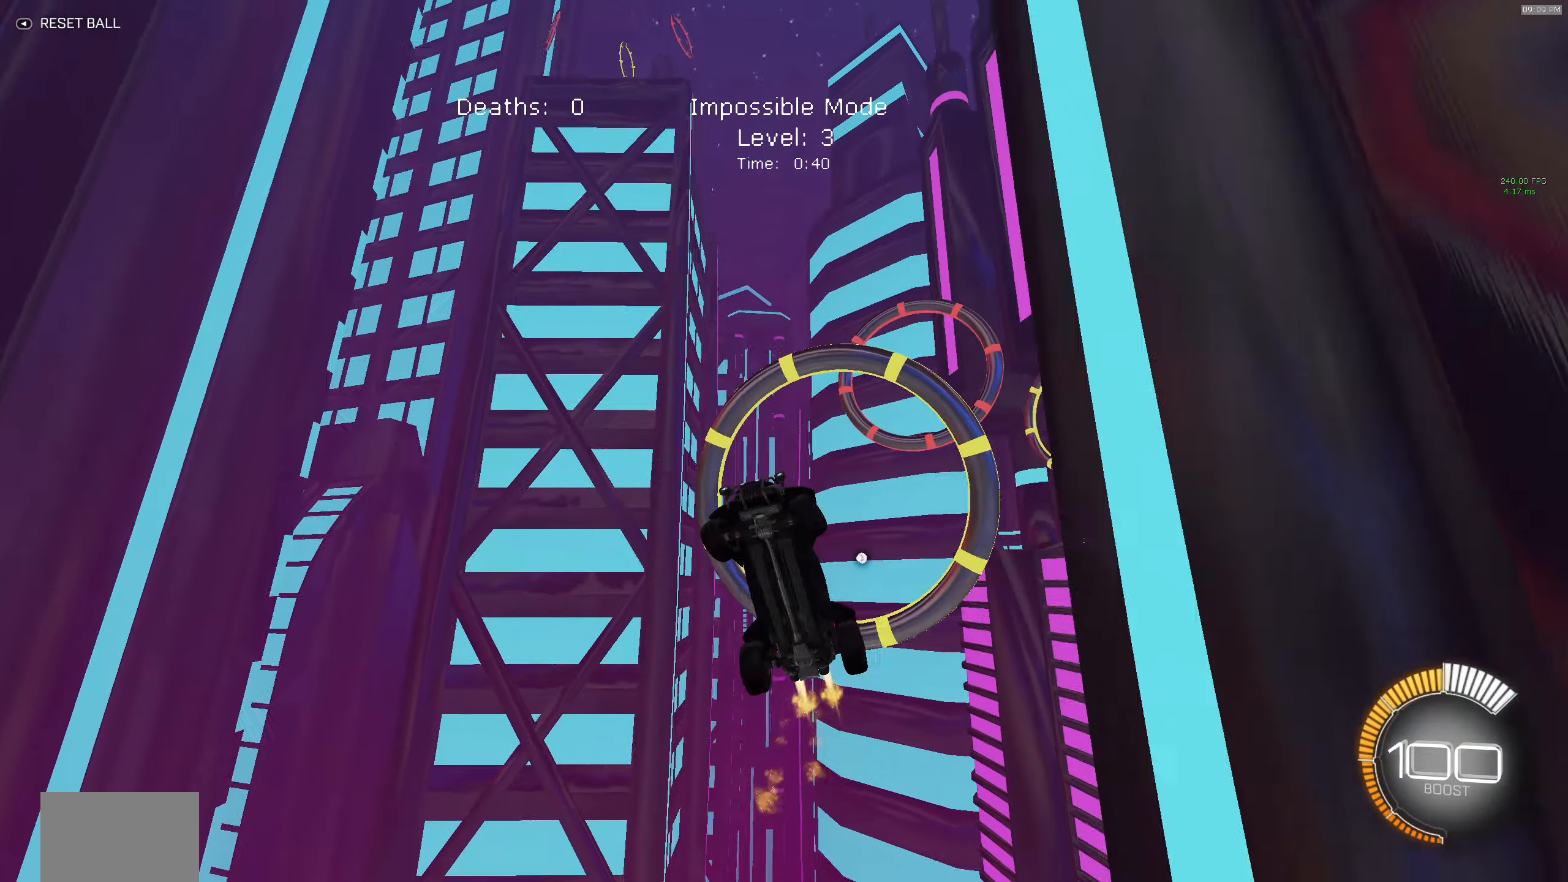
{"buttons": ["B", "X", "R2"], "left_stick": "down-left", "events": [[33, "left_stick", "down-right"], [133, "B", "up"], [283, "B", "down"], [483, "left_stick", "down-left"]]}
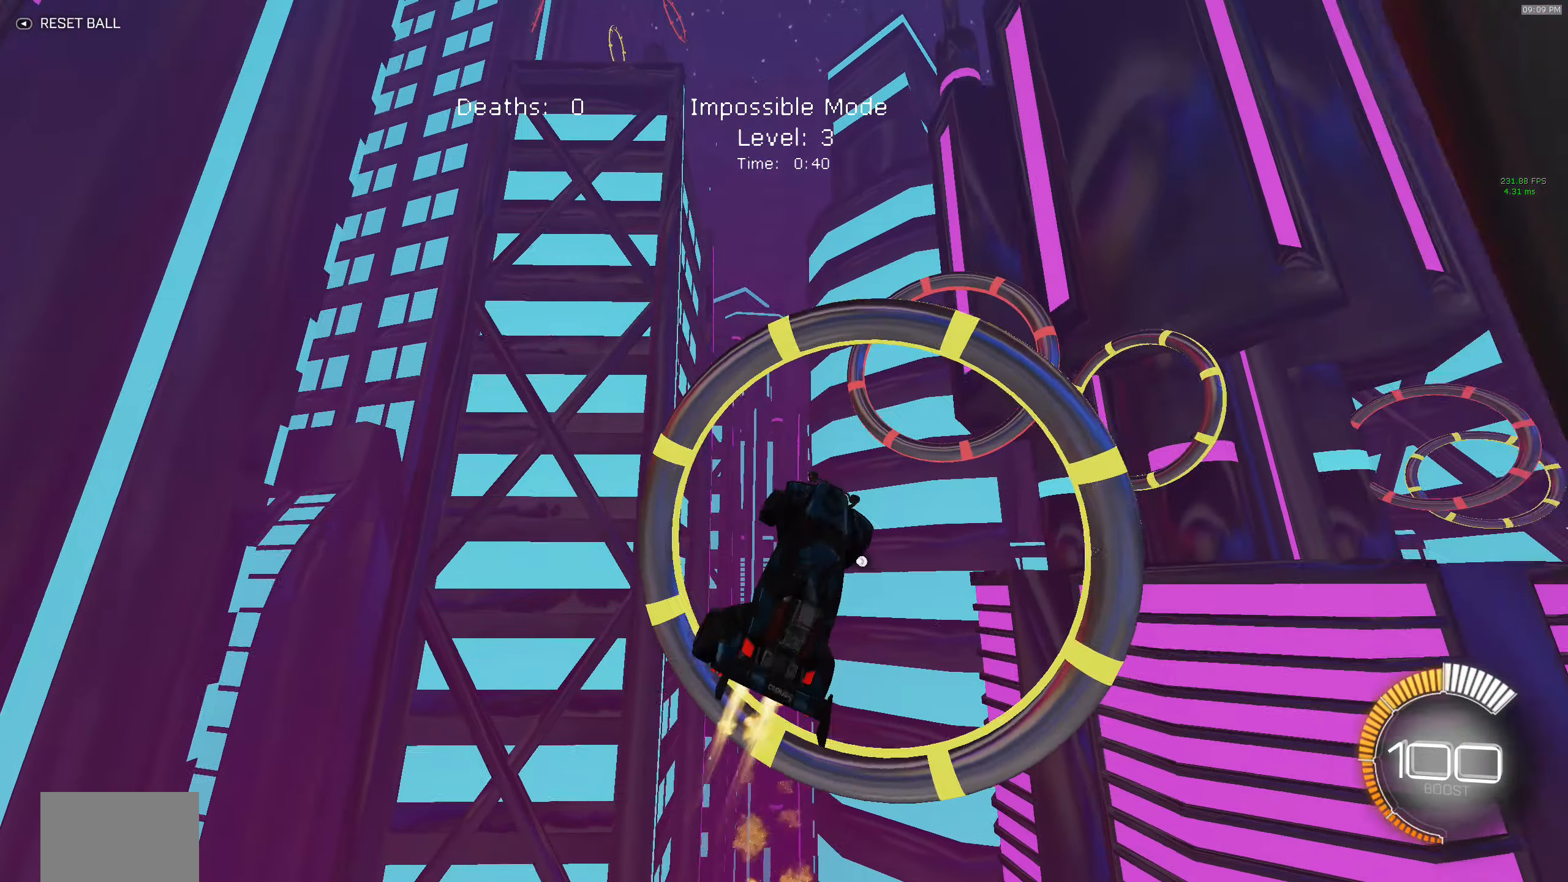
{"buttons": ["B", "X", "R2"], "left_stick": "right", "events": [[200, "left_stick", "up"], [333, "left_stick", "up-right"], [467, "left_stick", "right"]]}
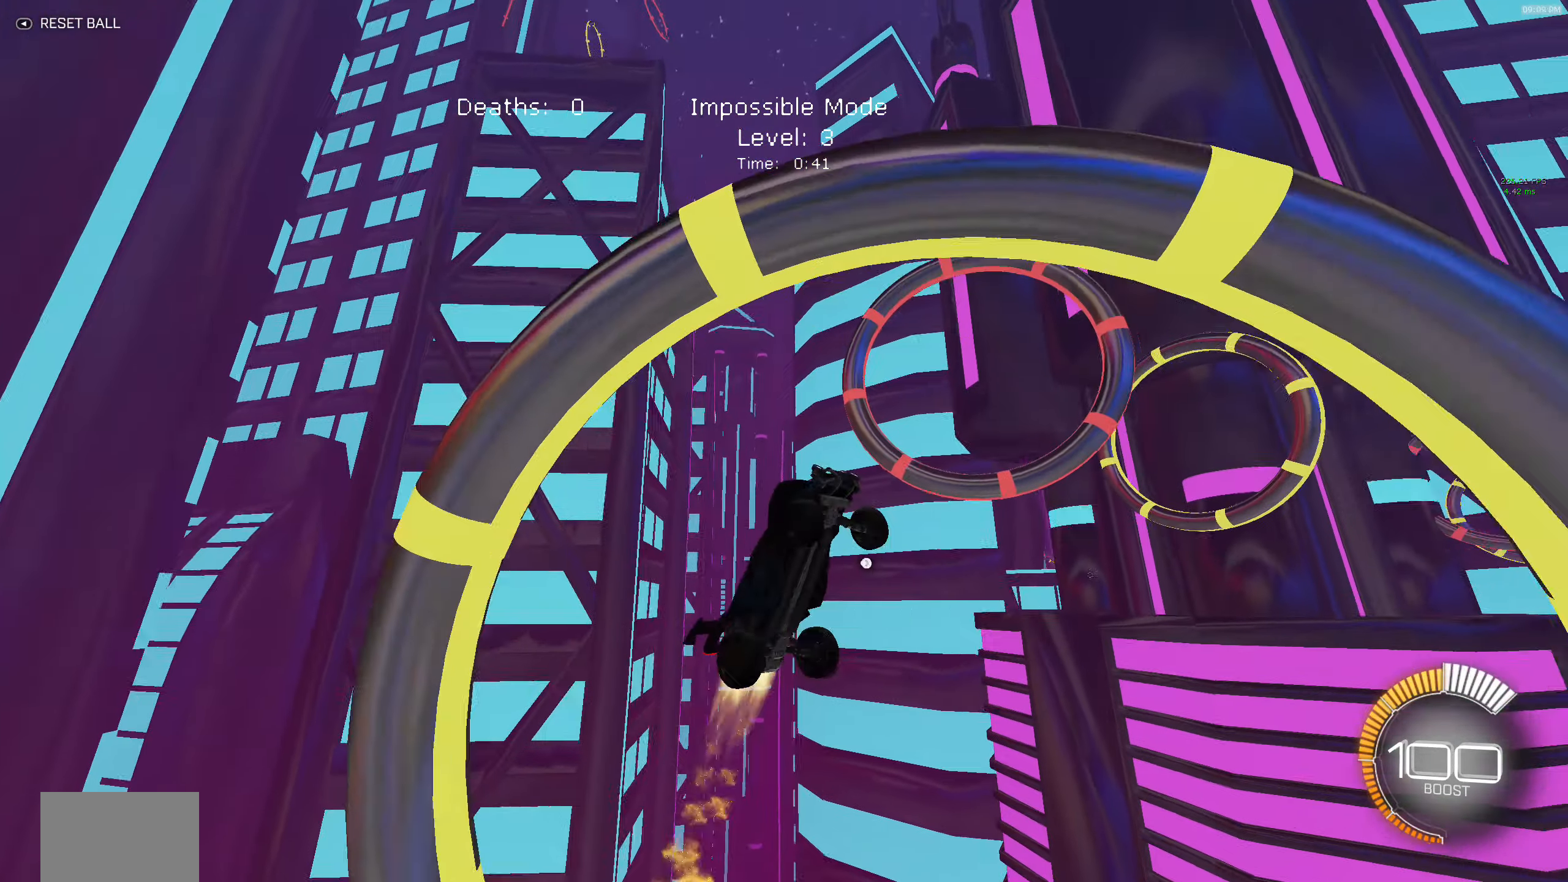
{"buttons": ["B", "X", "R2"], "left_stick": "down-right", "events": [[100, "left_stick", "down-right"], [300, "B", "up"], [350, "B", "down"]]}
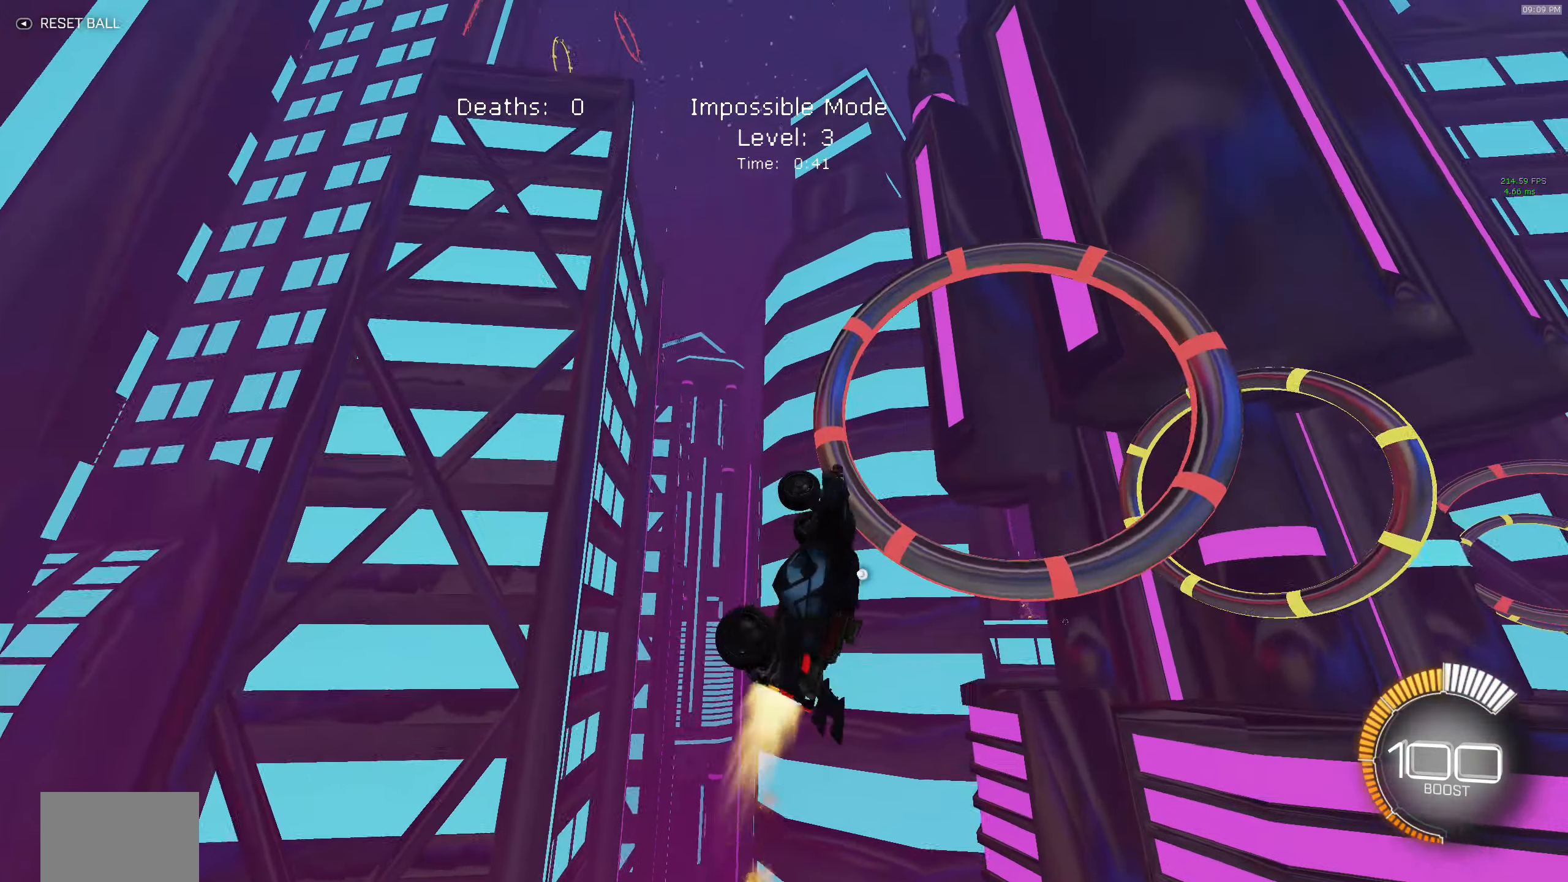
{"buttons": ["B", "X", "R2"], "left_stick": "up-right", "events": [[234, "left_stick", "up-right"]]}
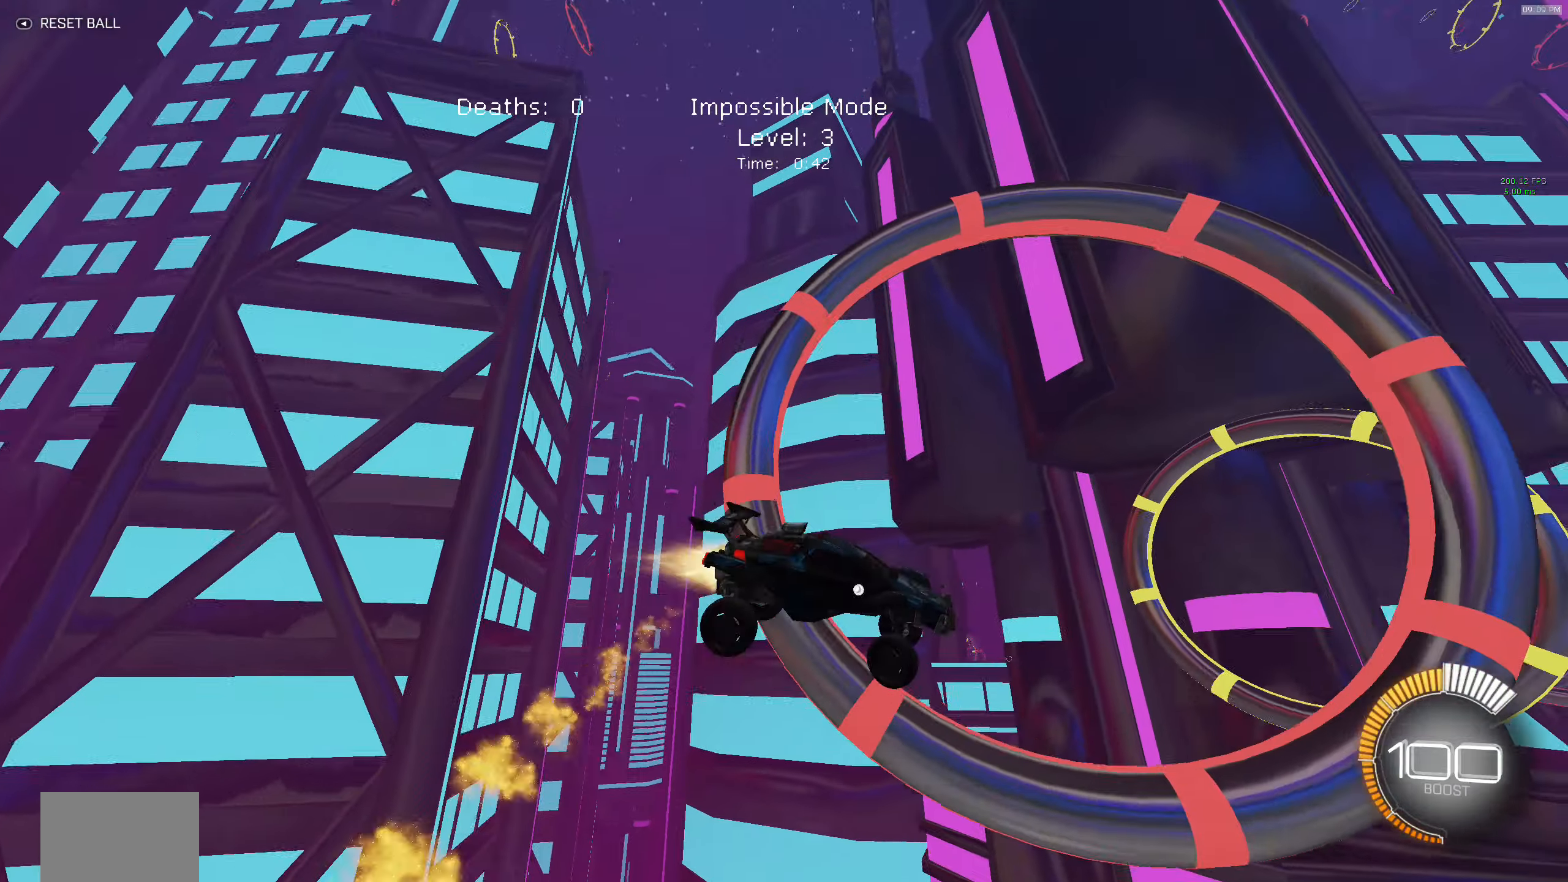
{"buttons": ["X", "R2"], "left_stick": "up-right", "events": [[434, "B", "up"]]}
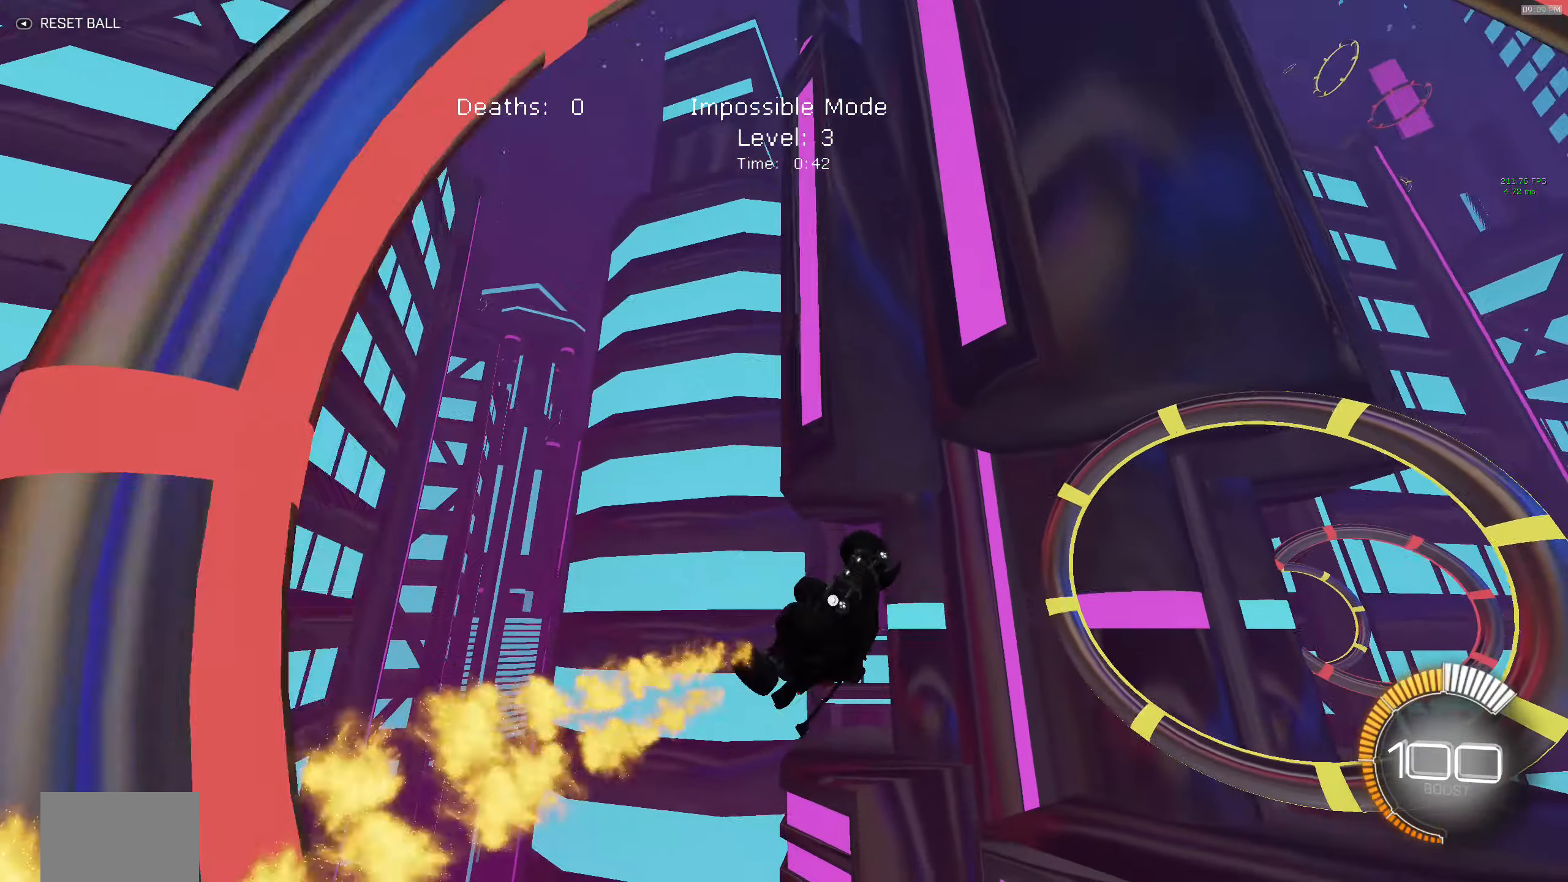
{"buttons": ["X", "R2"], "left_stick": "up-left", "events": [[17, "B", "down"], [150, "left_stick", "left"], [350, "left_stick", "down-left"], [417, "B", "up"], [500, "left_stick", "up-left"]]}
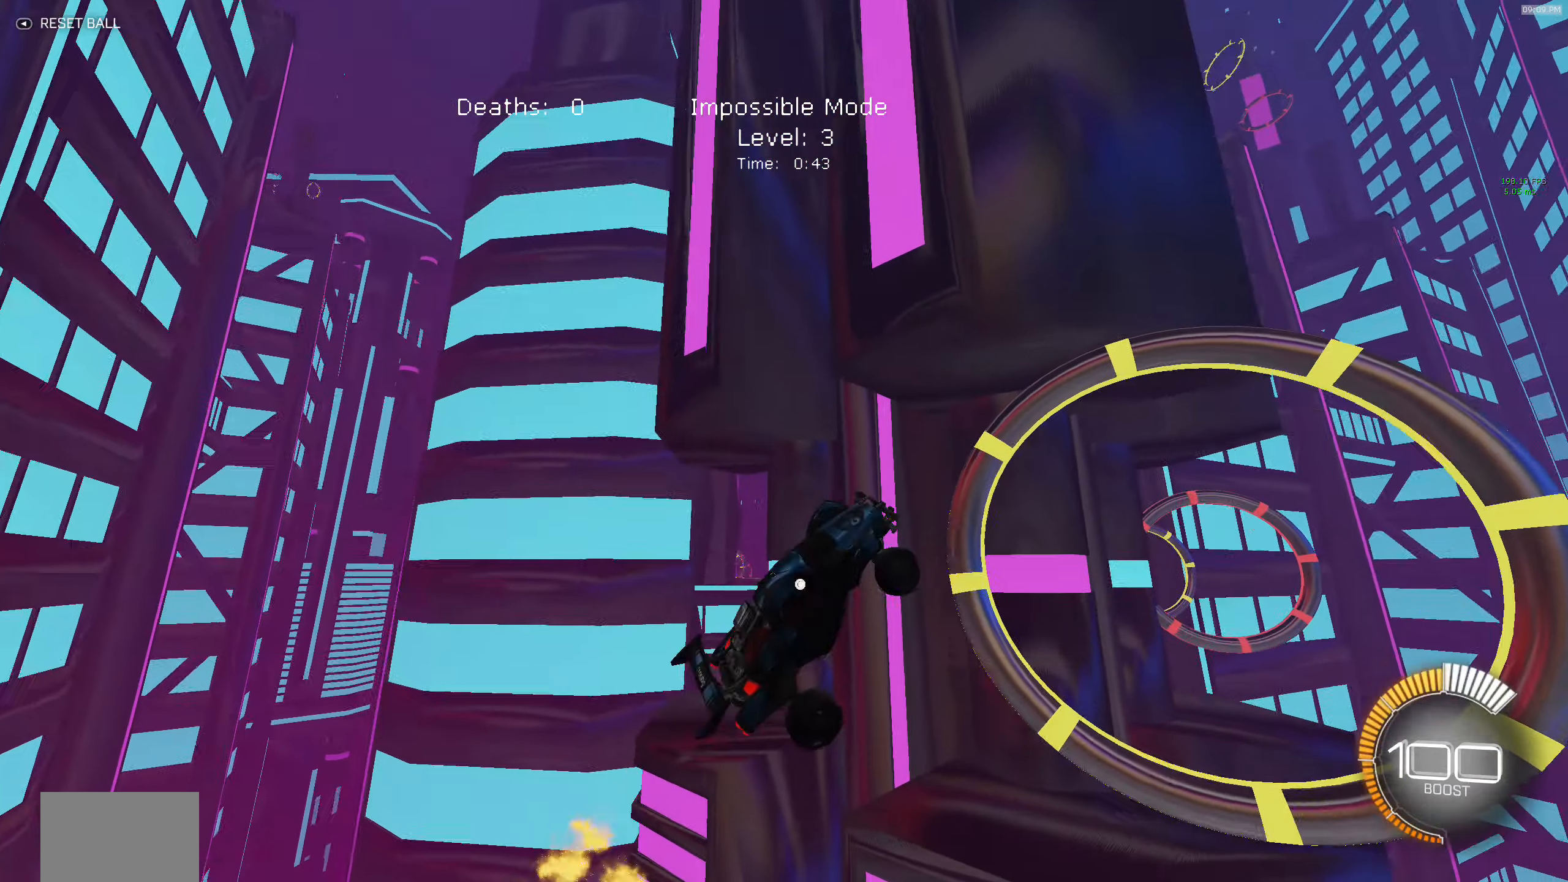
{"buttons": ["B", "X", "R2"], "left_stick": "right", "events": [[34, "B", "down"], [34, "left_stick", "up"], [134, "left_stick", "up-right"], [484, "left_stick", "right"]]}
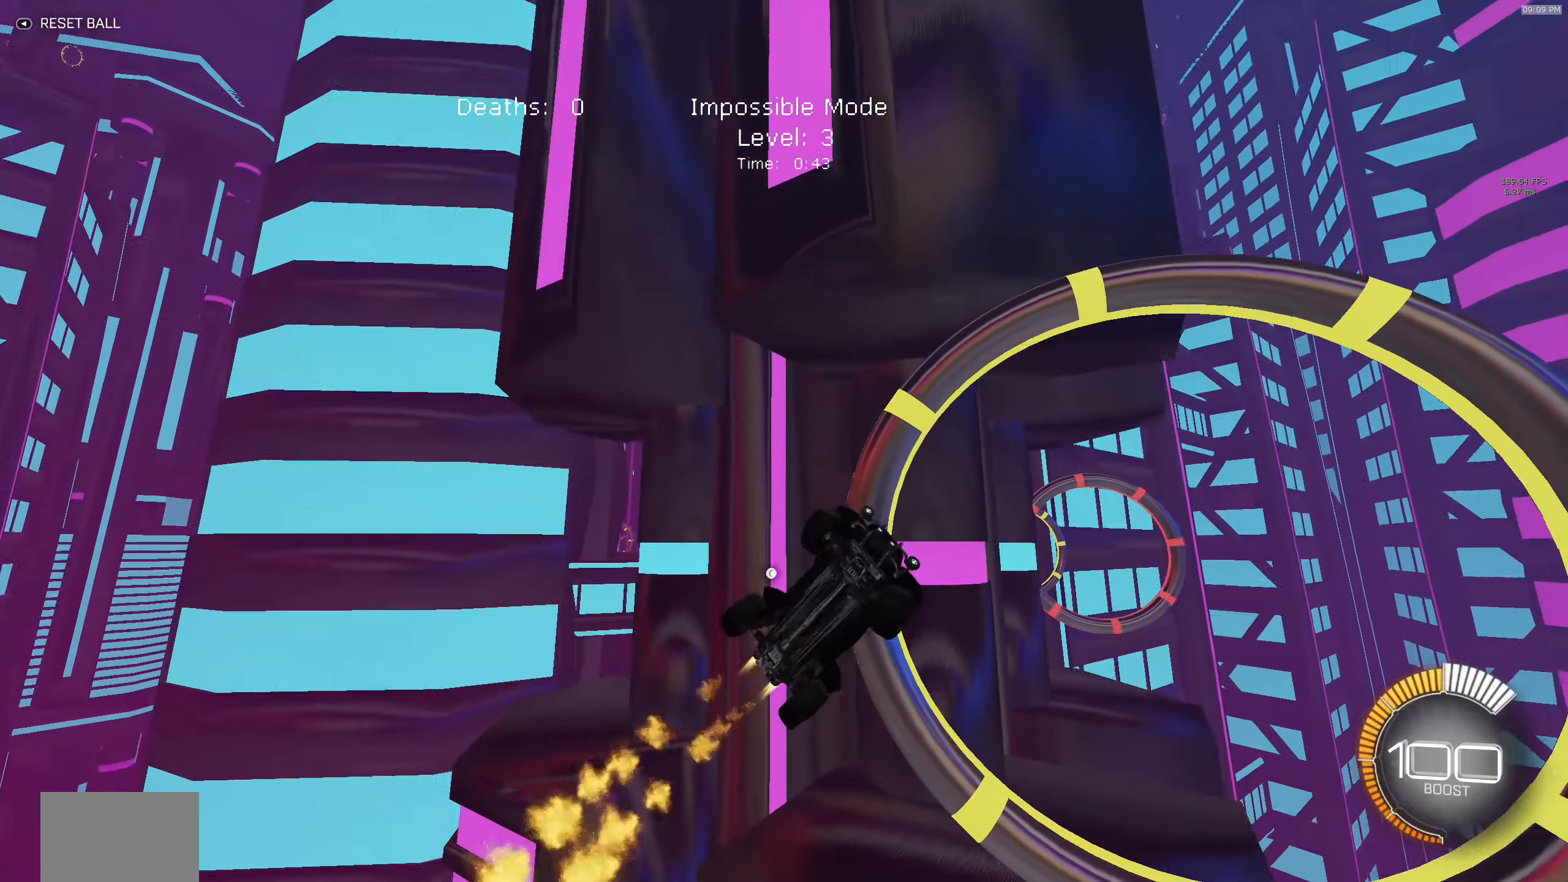
{"buttons": ["B", "X", "R2"], "left_stick": "up-left", "events": [[100, "left_stick", "down-right"], [217, "B", "up"], [367, "left_stick", "up-right"], [384, "B", "down"], [450, "left_stick", "up-left"]]}
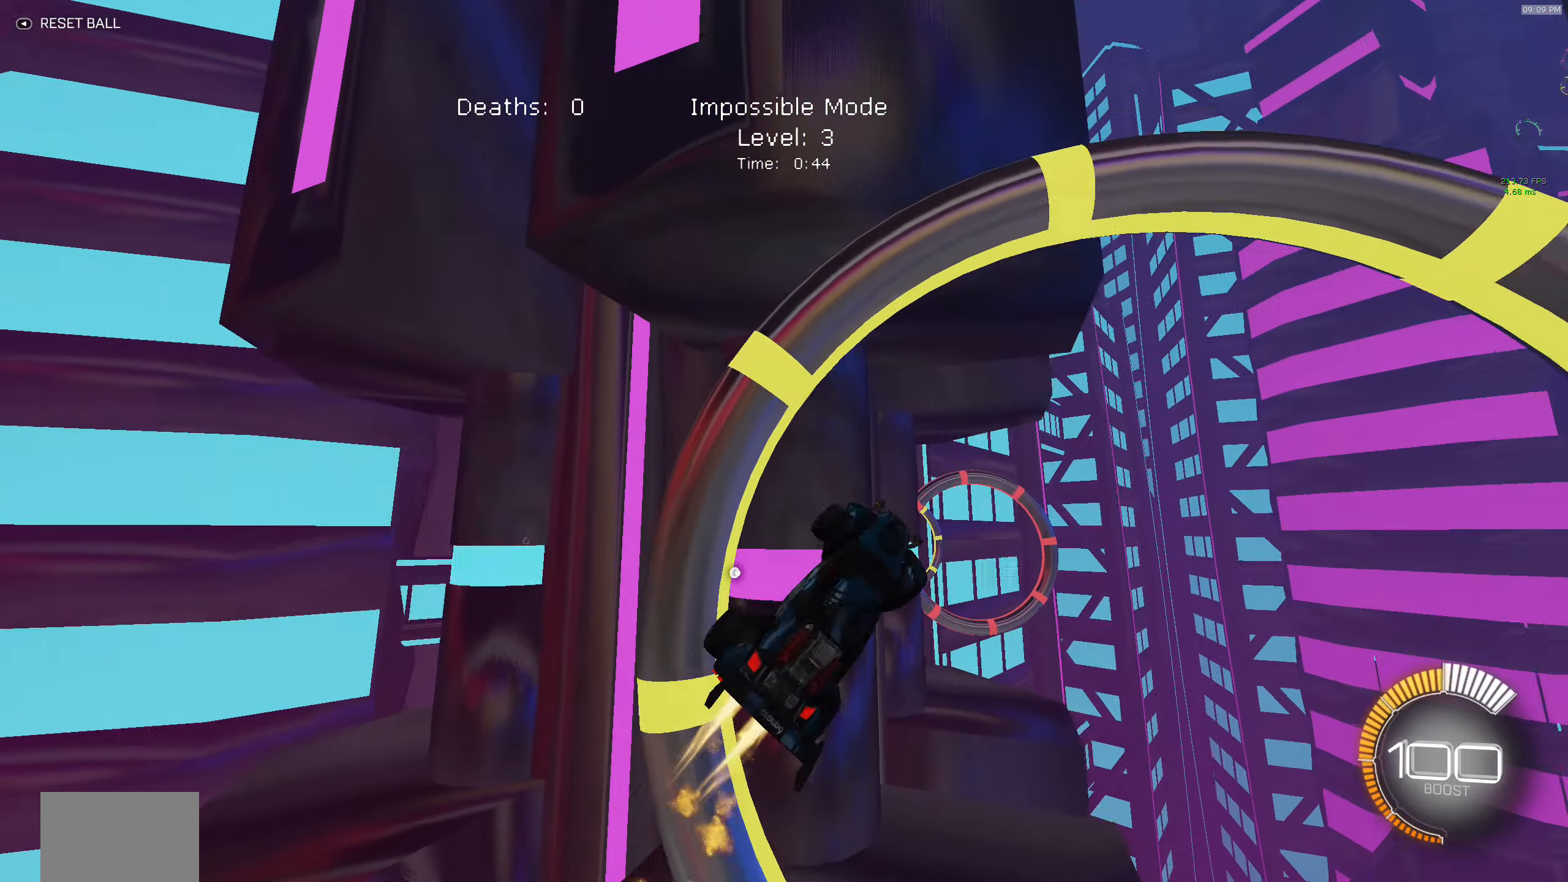
{"buttons": ["B", "X", "R2"], "left_stick": "up-right", "events": [[84, "left_stick", "down-left"], [184, "B", "up"], [334, "left_stick", "down-right"], [367, "B", "down"], [417, "left_stick", "up-right"]]}
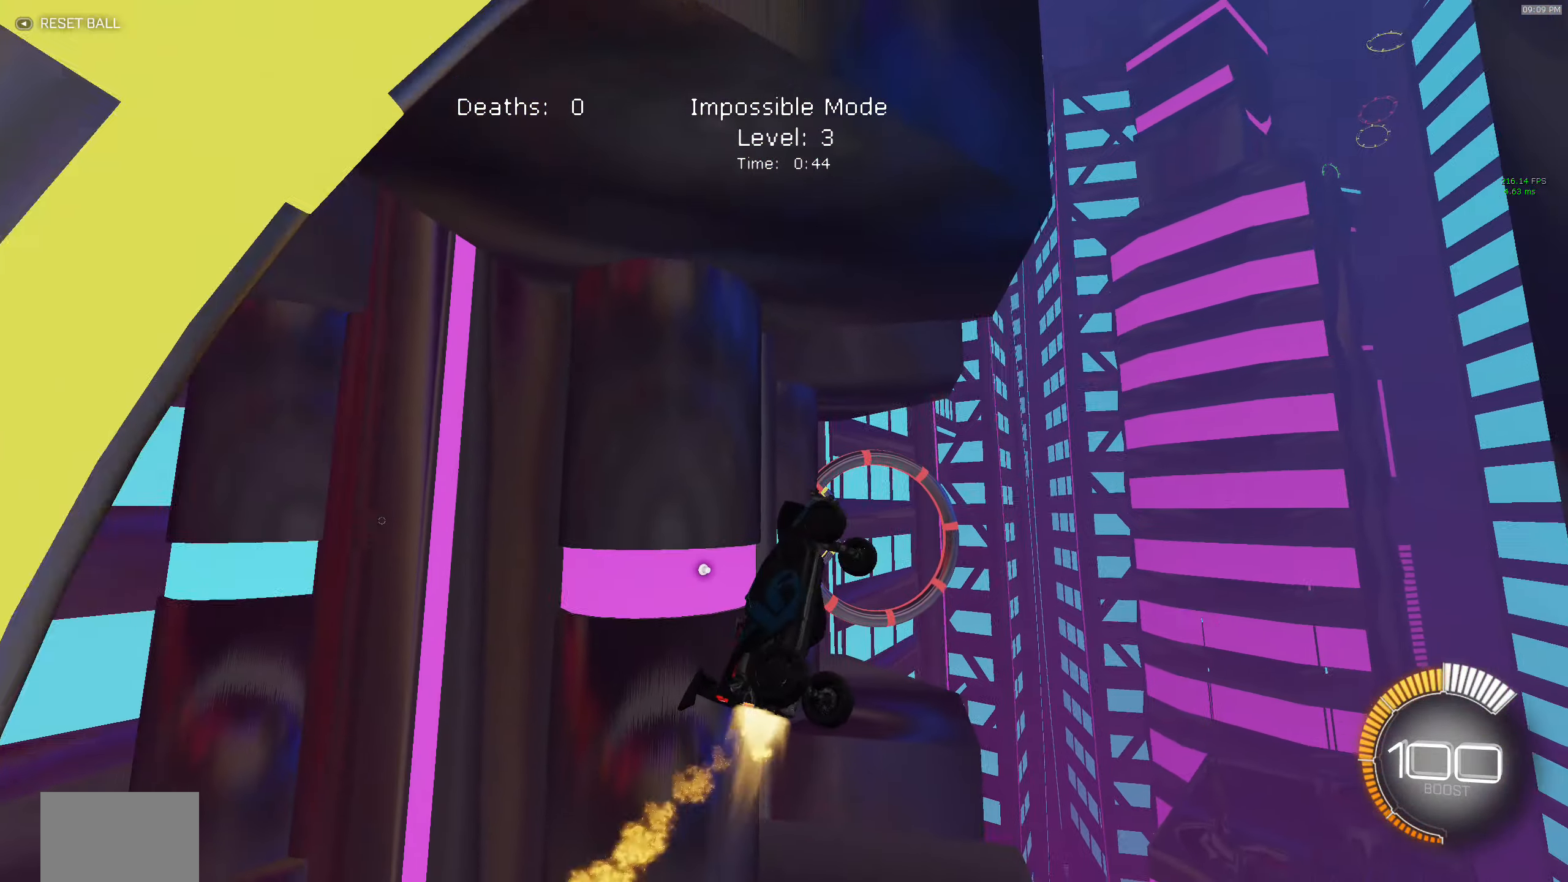
{"buttons": ["X", "R2"], "left_stick": "down-right", "events": [[117, "B", "up"], [250, "B", "down"], [284, "left_stick", "down-right"], [434, "B", "up"]]}
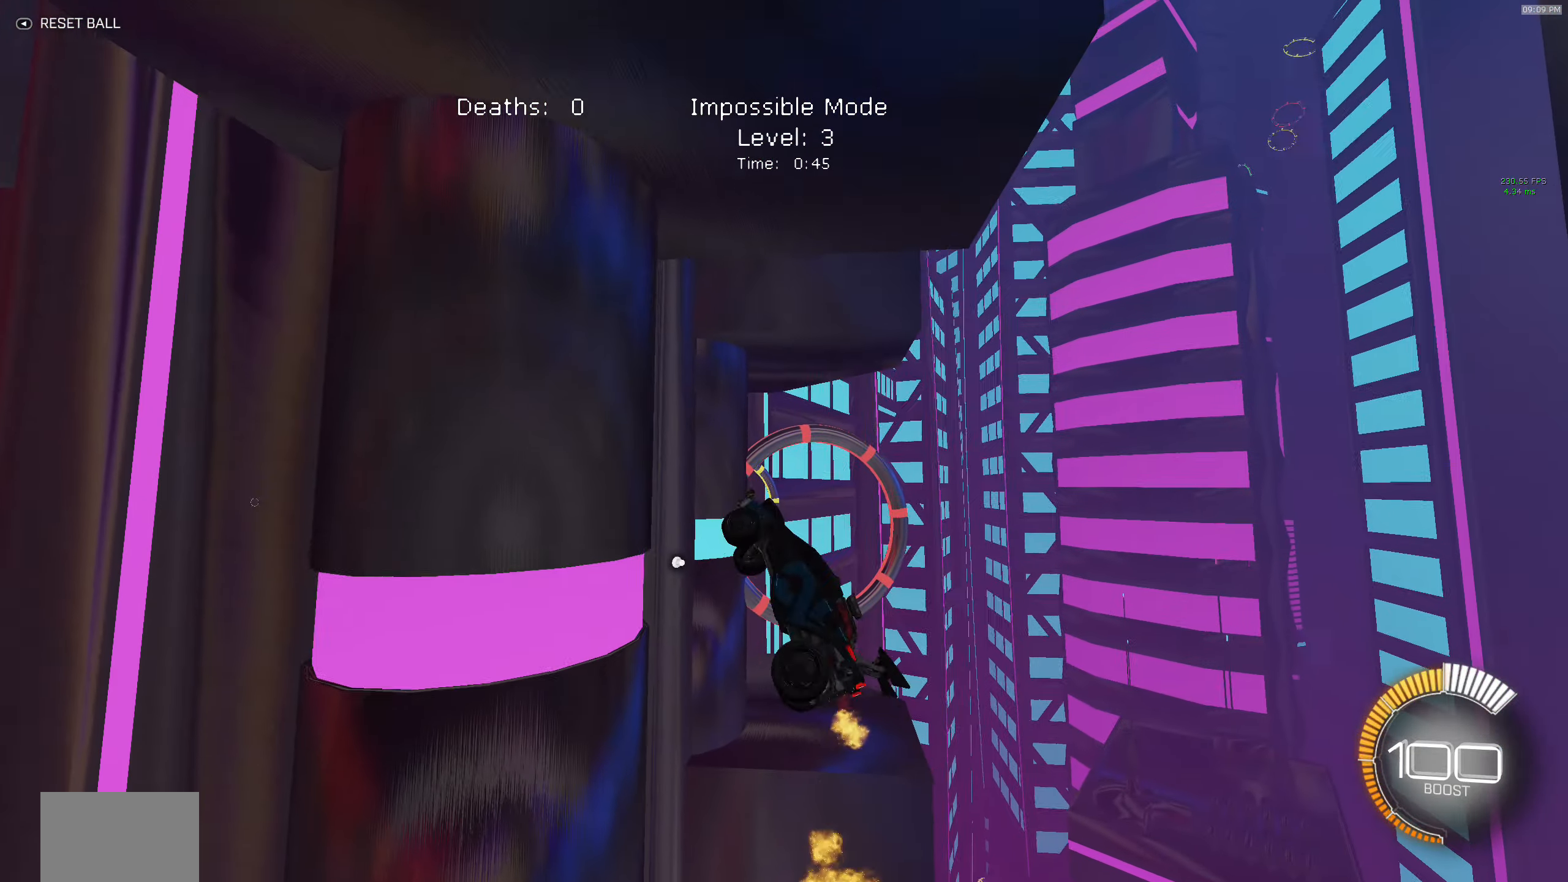
{"buttons": ["B", "X", "R2"], "left_stick": "left", "events": [[184, "B", "down"], [184, "left_stick", "down-left"], [400, "B", "up"], [450, "left_stick", "left"], [484, "B", "down"]]}
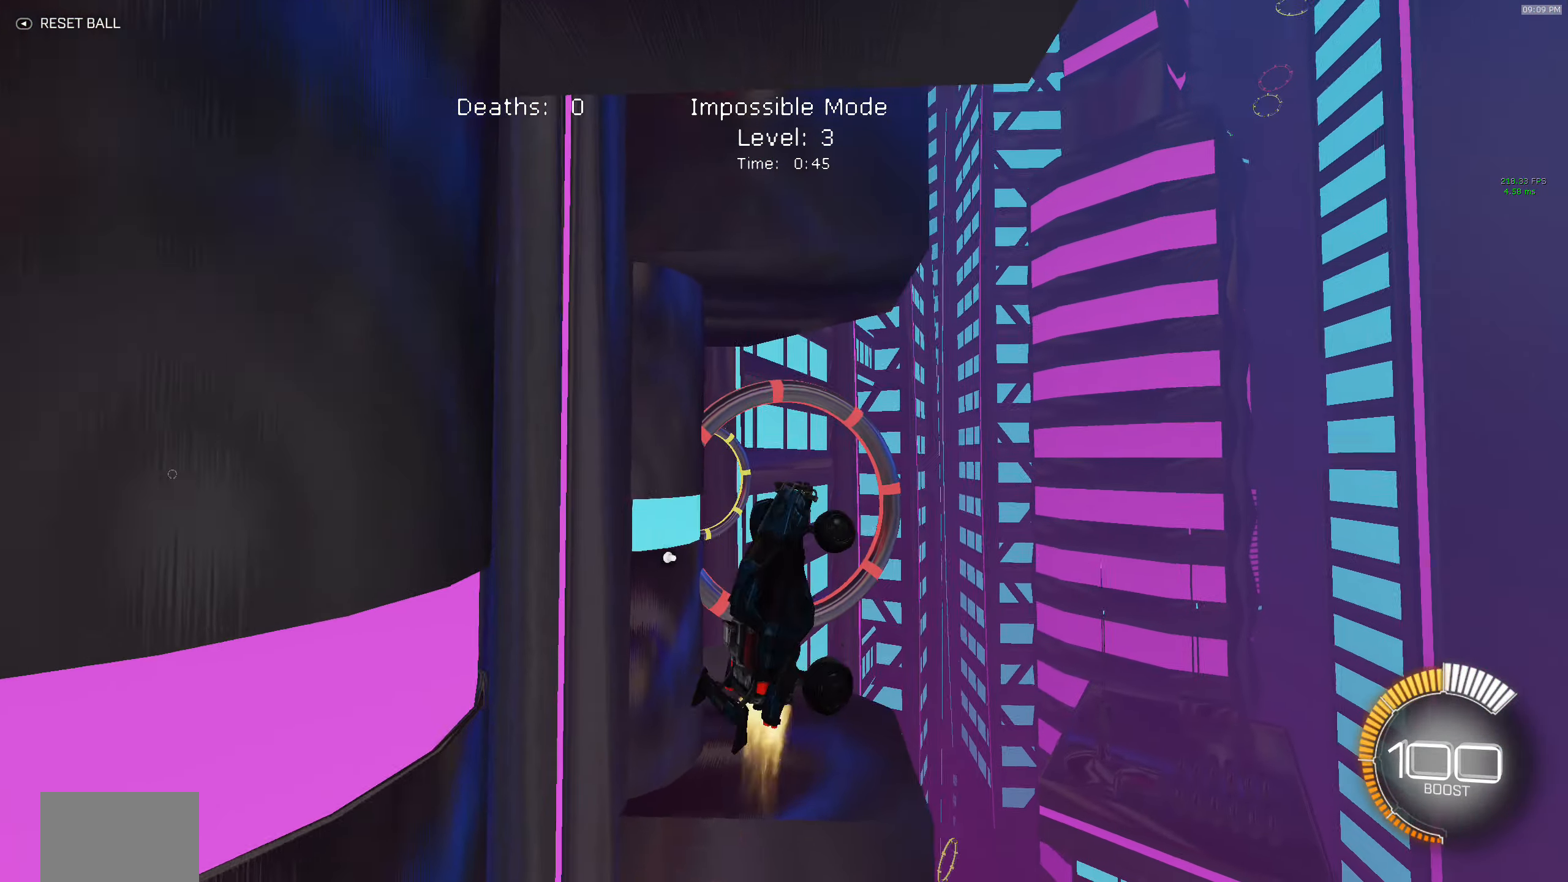
{"buttons": ["B", "X", "R2"], "left_stick": "up-right", "events": [[34, "left_stick", "up-left"], [117, "left_stick", "up-right"], [150, "B", "up"], [234, "B", "down"], [367, "B", "up"], [450, "B", "down"]]}
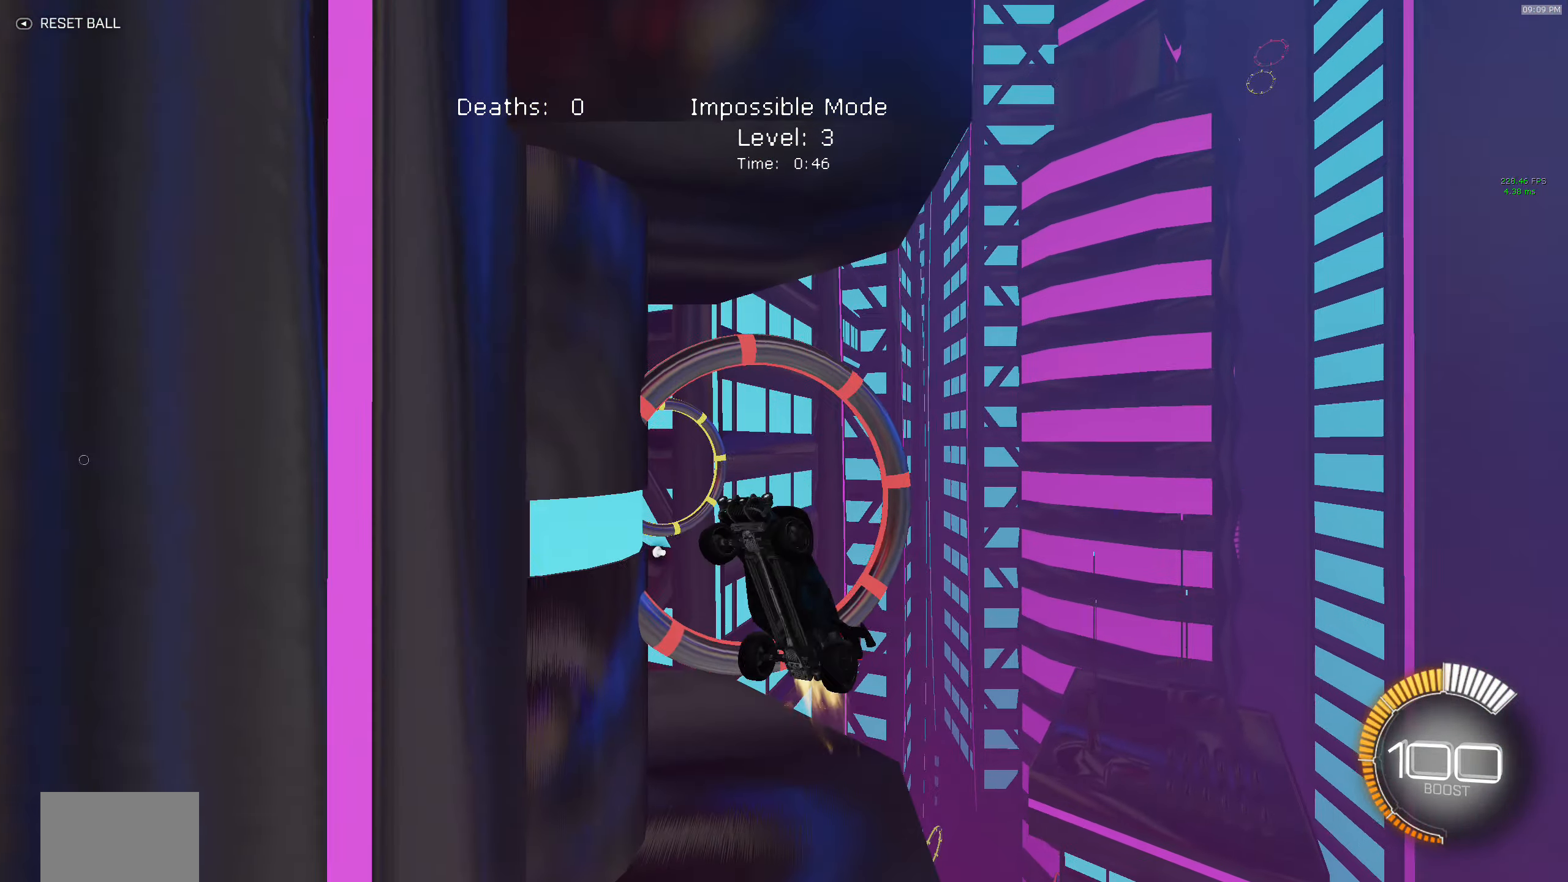
{"buttons": ["B", "X", "R2"], "left_stick": "up-left", "events": [[17, "left_stick", "right"], [100, "B", "up"], [134, "left_stick", "down-right"], [217, "B", "down"], [250, "left_stick", "center"], [300, "left_stick", "left"], [384, "B", "up"], [467, "B", "down"], [500, "left_stick", "up-left"]]}
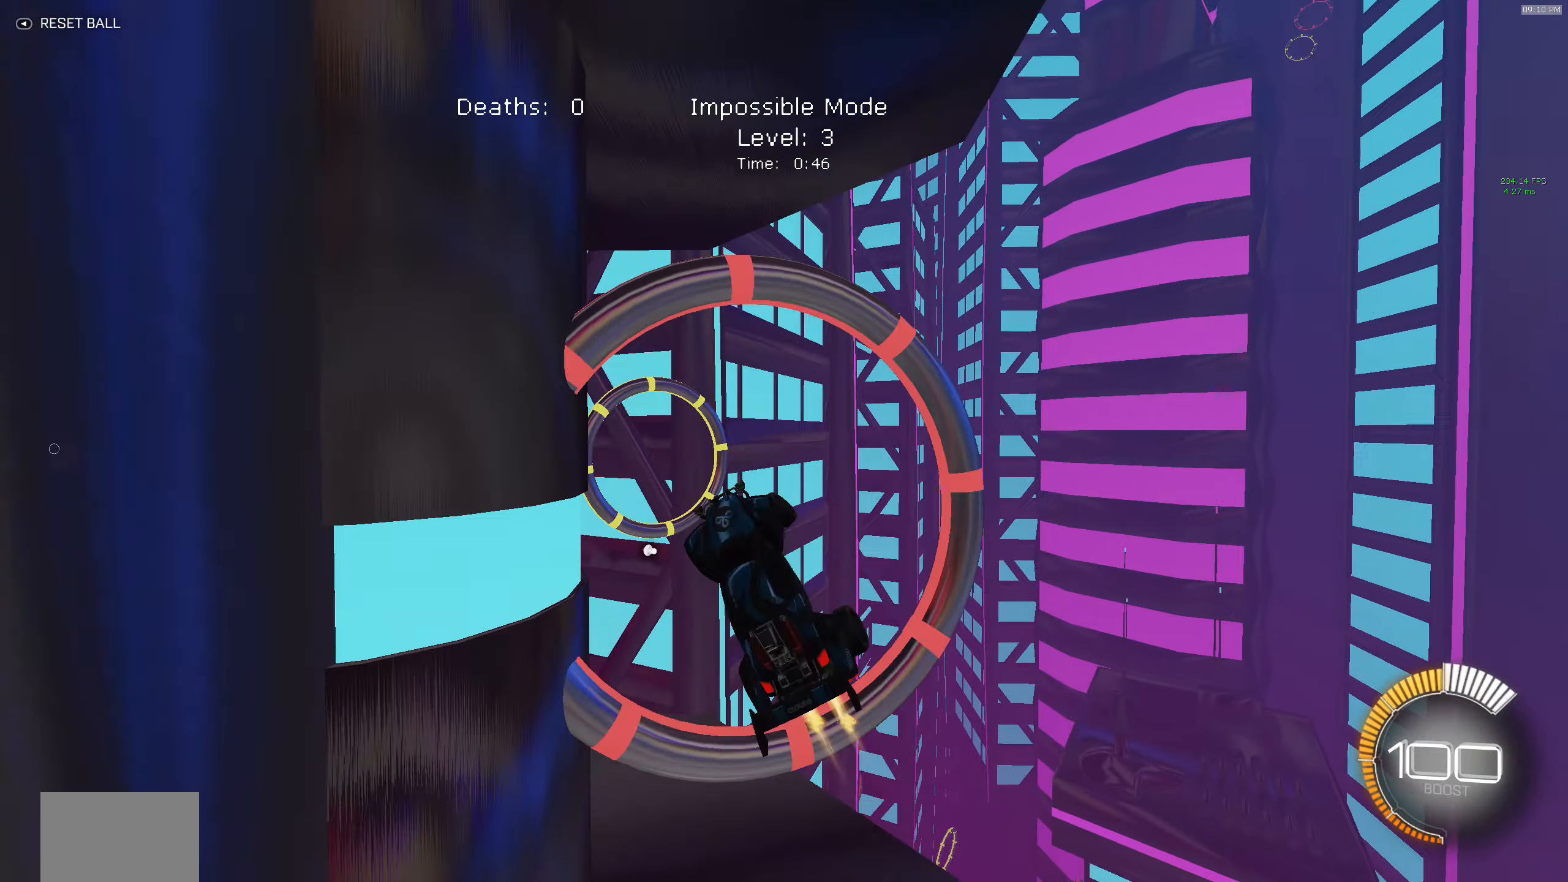
{"buttons": ["B", "X", "R2"], "left_stick": "right", "events": [[50, "left_stick", "up"], [283, "left_stick", "up-right"], [333, "B", "up"], [383, "left_stick", "right"], [433, "B", "down"]]}
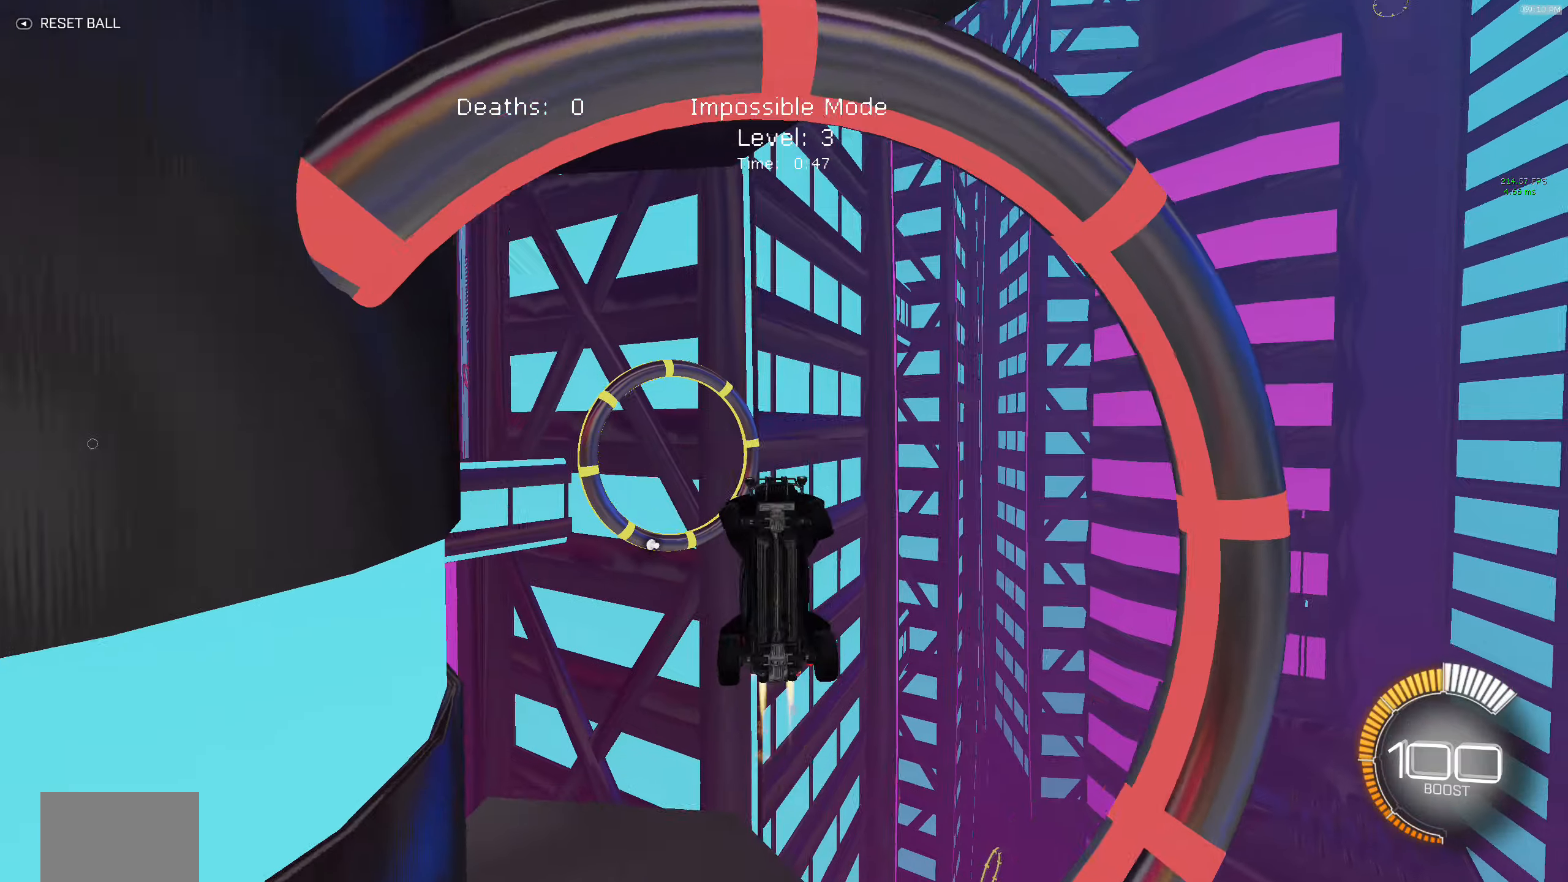
{"buttons": ["X", "R2"], "left_stick": "left", "events": [[133, "B", "up"], [133, "left_stick", "down-left"], [233, "B", "down"], [233, "left_stick", "left"], [450, "B", "up"]]}
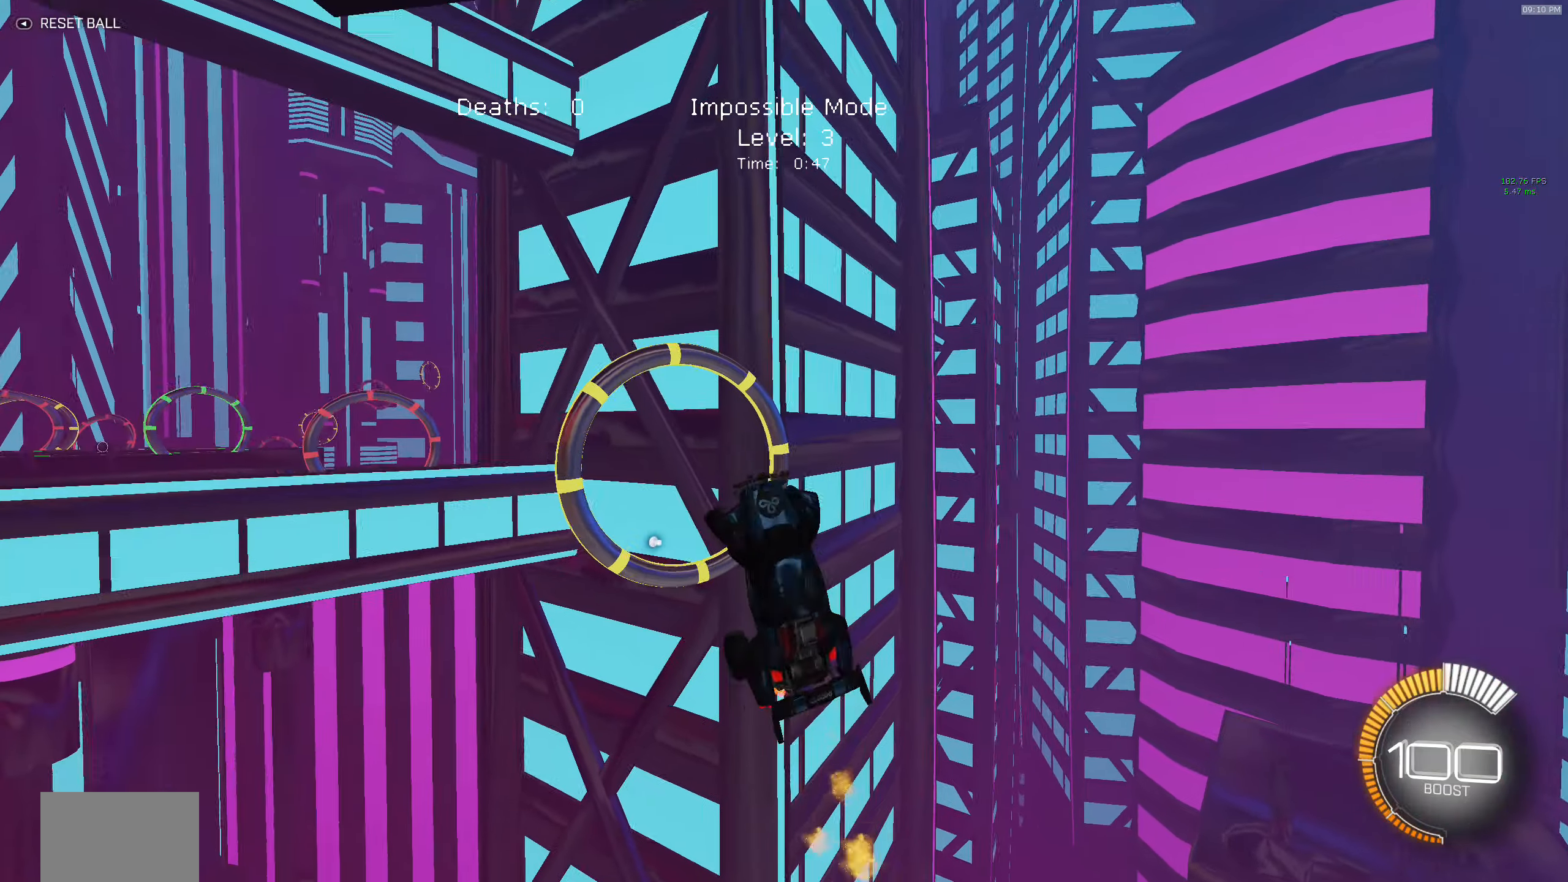
{"buttons": ["X", "R2"], "left_stick": "right", "events": [[66, "B", "down"], [216, "left_stick", "up"], [233, "B", "up"], [316, "B", "down"], [350, "left_stick", "right"], [483, "B", "up"]]}
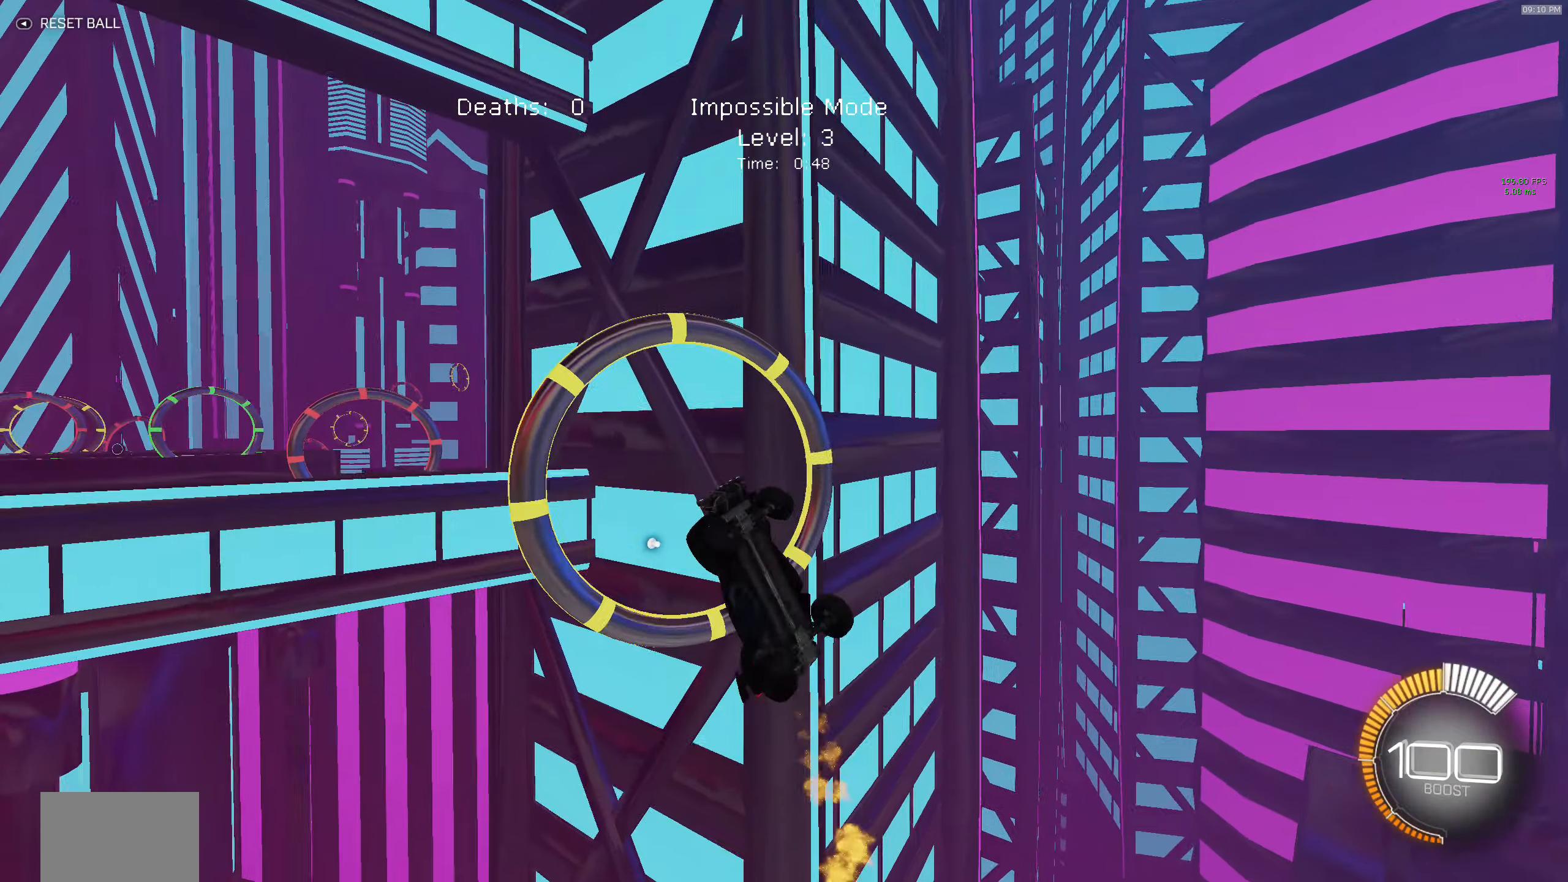
{"buttons": ["B", "X", "R2"], "left_stick": "down-left", "events": [[16, "B", "down"], [183, "B", "up"], [200, "left_stick", "down-right"], [250, "B", "down"], [316, "left_stick", "down-left"]]}
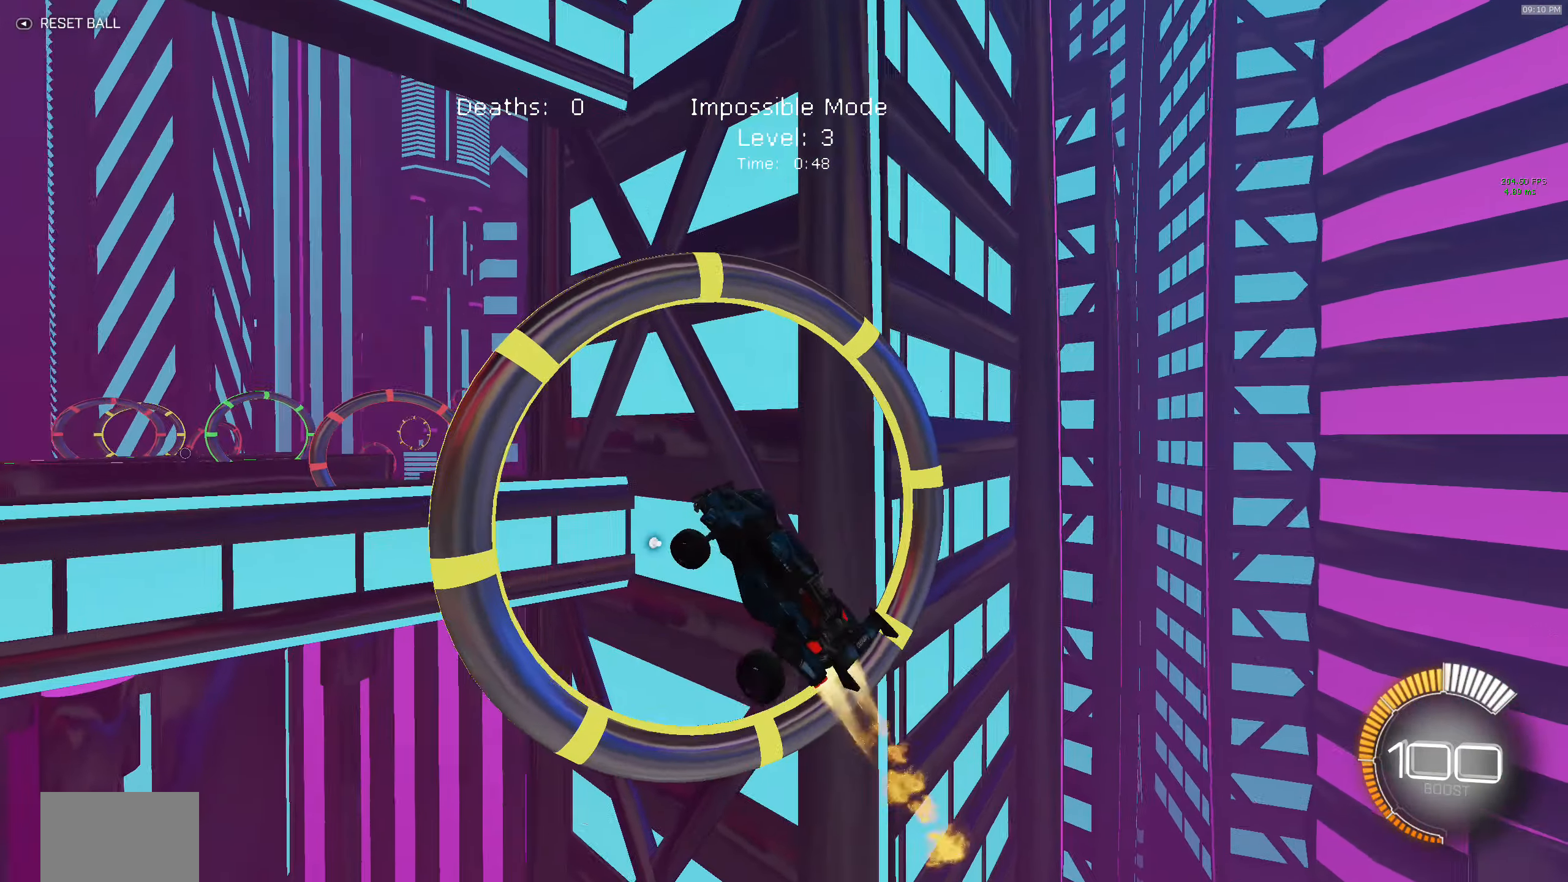
{"buttons": ["B", "X", "R2"], "left_stick": "up-right", "events": [[283, "left_stick", "up-left"], [366, "left_stick", "up"], [483, "left_stick", "up-right"]]}
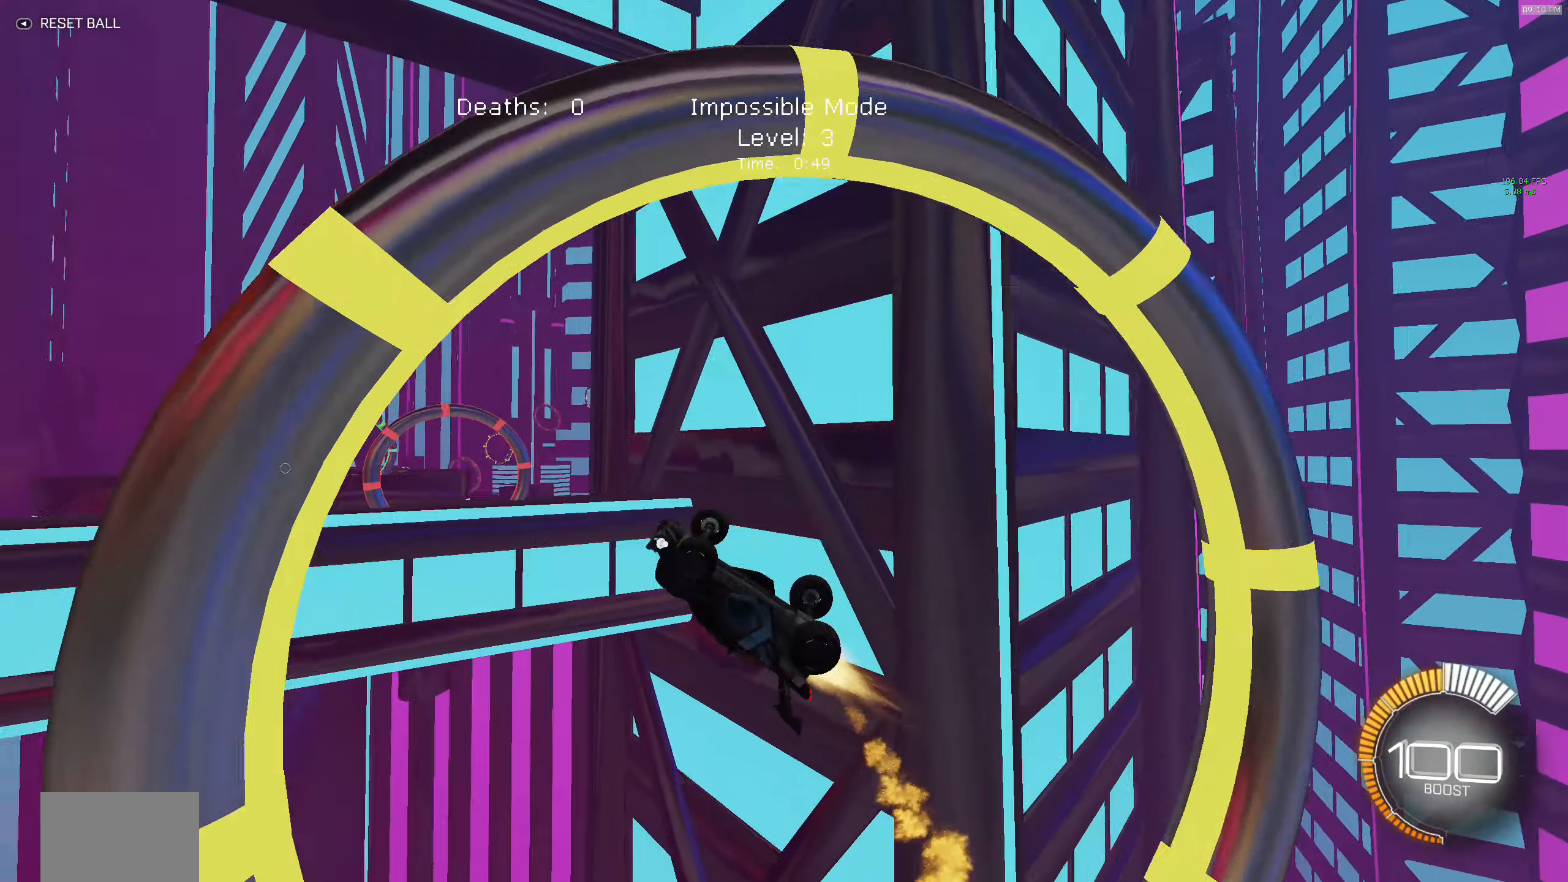
{"buttons": ["B", "X", "R2"], "left_stick": "down-right", "events": [[50, "left_stick", "right"], [133, "left_stick", "down-right"], [316, "B", "up"], [400, "B", "down"]]}
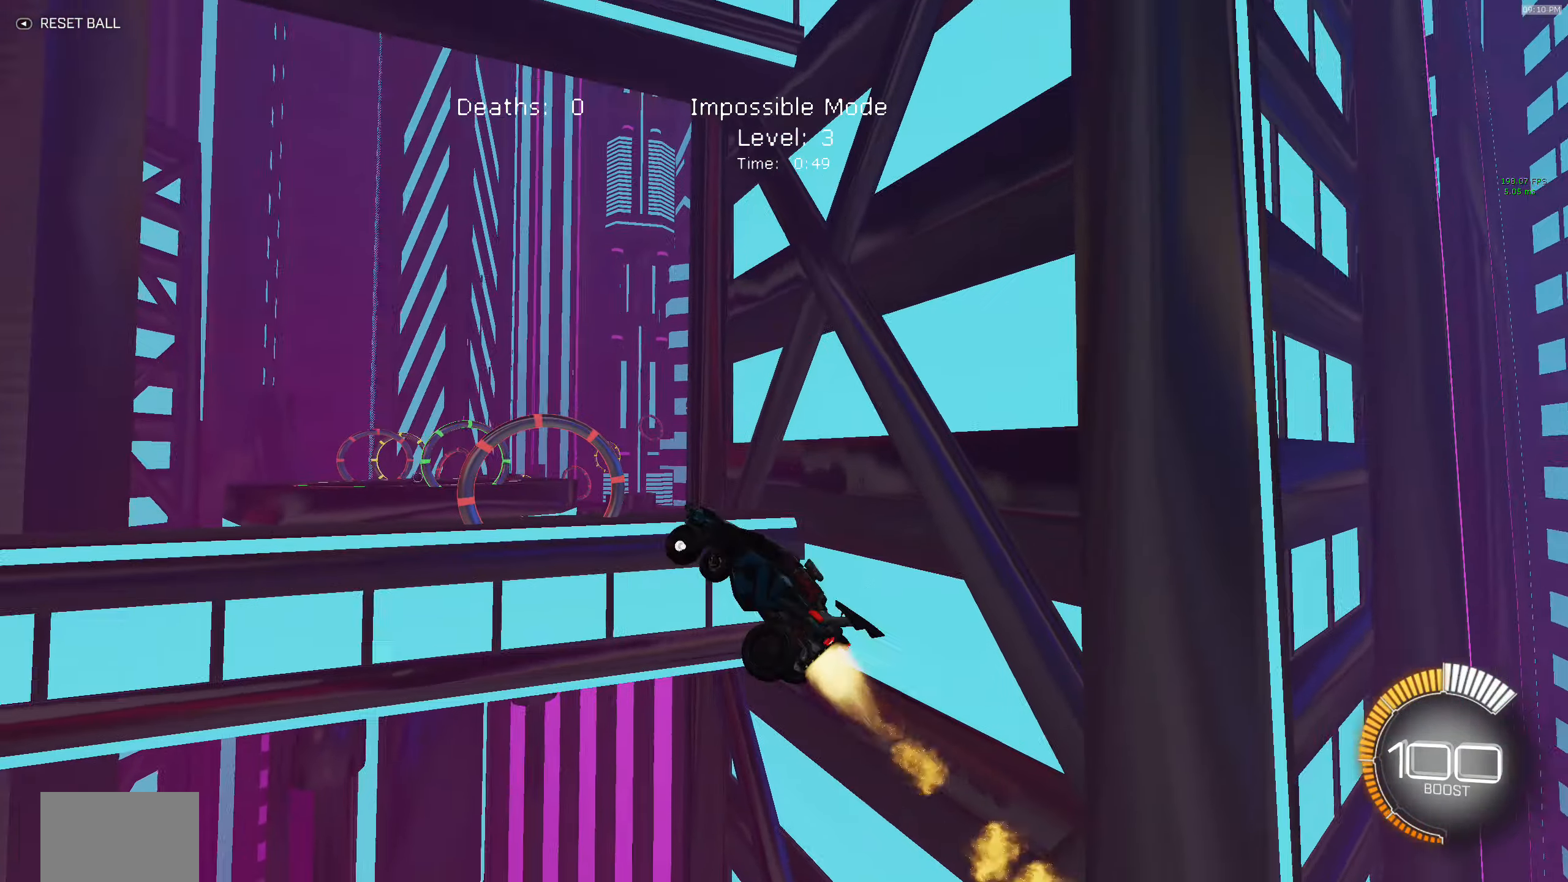
{"buttons": ["B", "X", "R2"], "left_stick": "up-left", "events": [[33, "left_stick", "down-left"], [66, "B", "up"], [150, "B", "down"], [316, "B", "up"], [400, "B", "down"], [433, "left_stick", "up-left"]]}
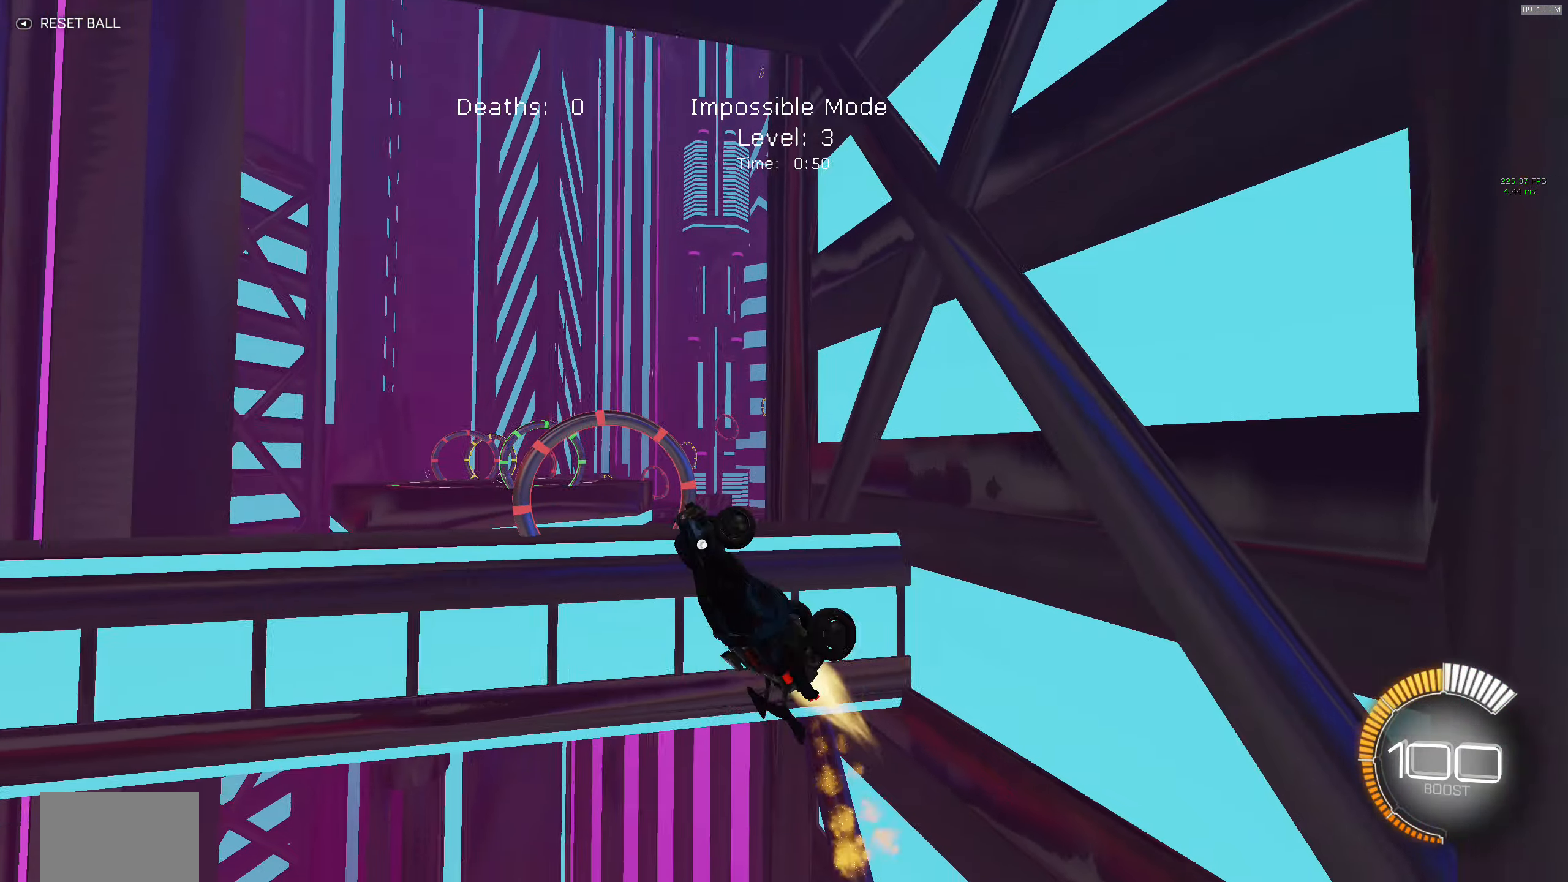
{"buttons": ["B", "X", "R2"], "left_stick": "down-right", "events": [[66, "left_stick", "up-right"], [100, "B", "up"], [183, "B", "down"], [216, "left_stick", "down-right"], [350, "B", "up"], [400, "B", "down"]]}
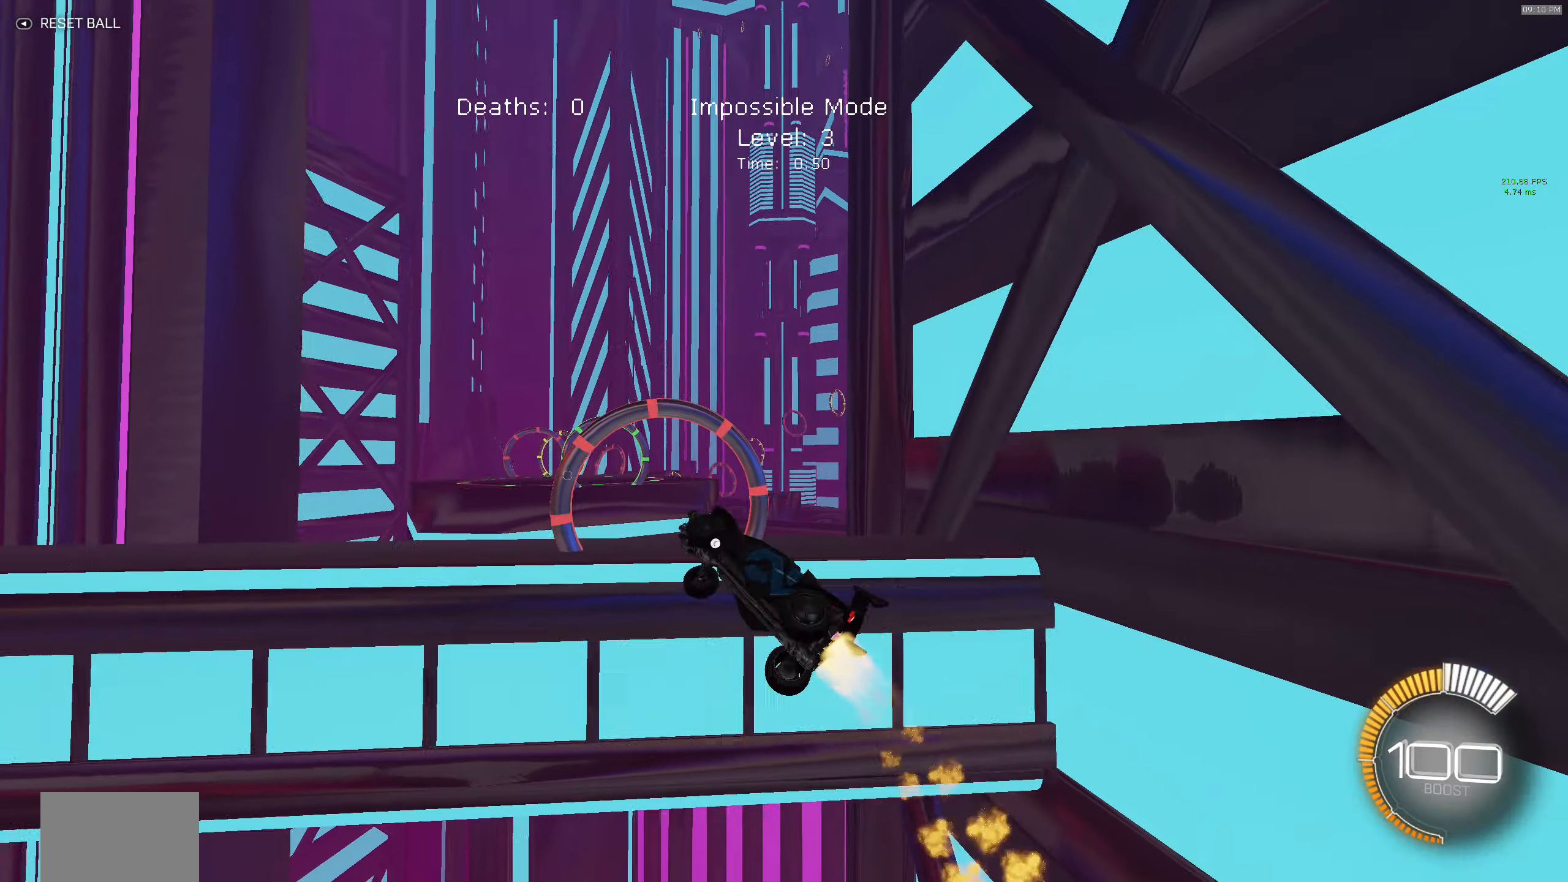
{"buttons": ["B", "X", "R2"], "left_stick": "up-left", "events": [[50, "B", "up"], [150, "B", "down"], [183, "left_stick", "down-left"], [500, "left_stick", "up-left"]]}
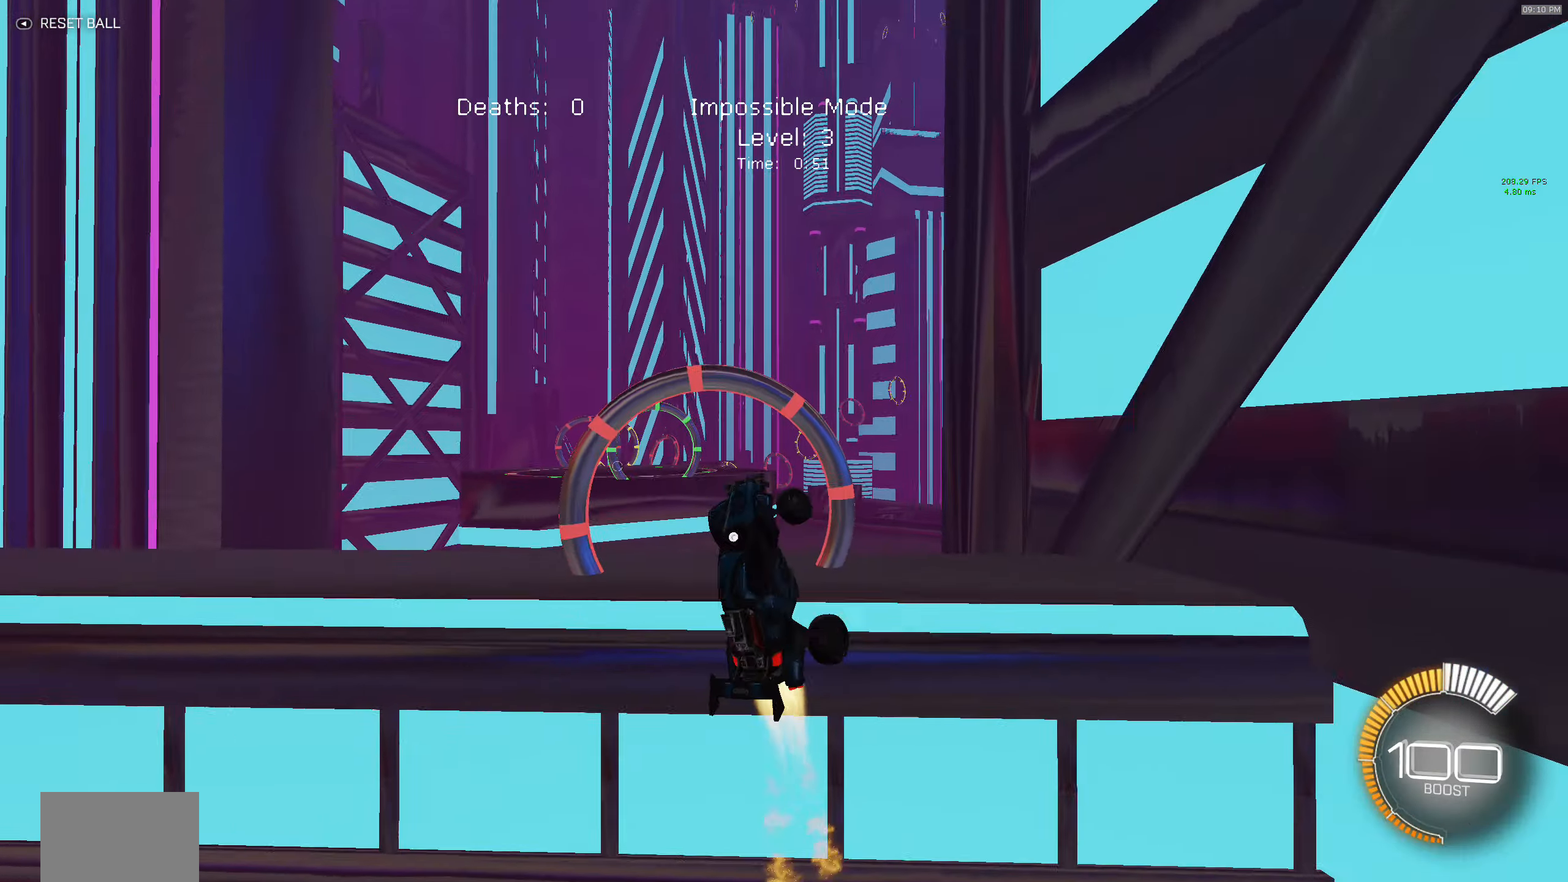
{"buttons": ["B", "X", "R2"], "left_stick": "right", "events": [[150, "left_stick", "up-right"], [300, "left_stick", "right"]]}
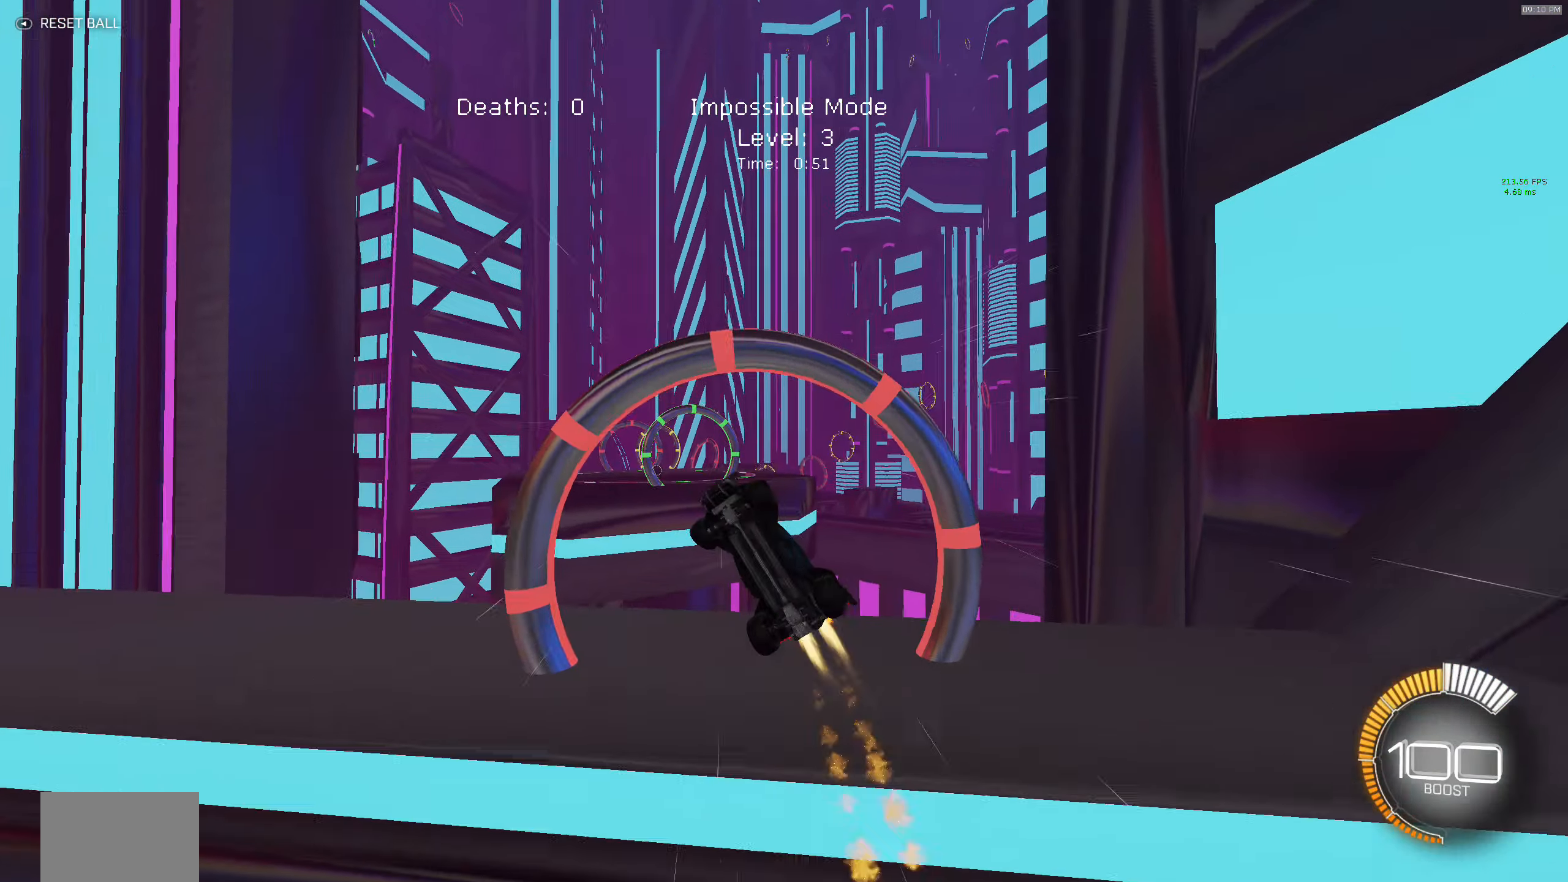
{"buttons": ["B", "X", "R2"], "left_stick": "down-left", "events": [[433, "left_stick", "center"], [500, "left_stick", "down-left"]]}
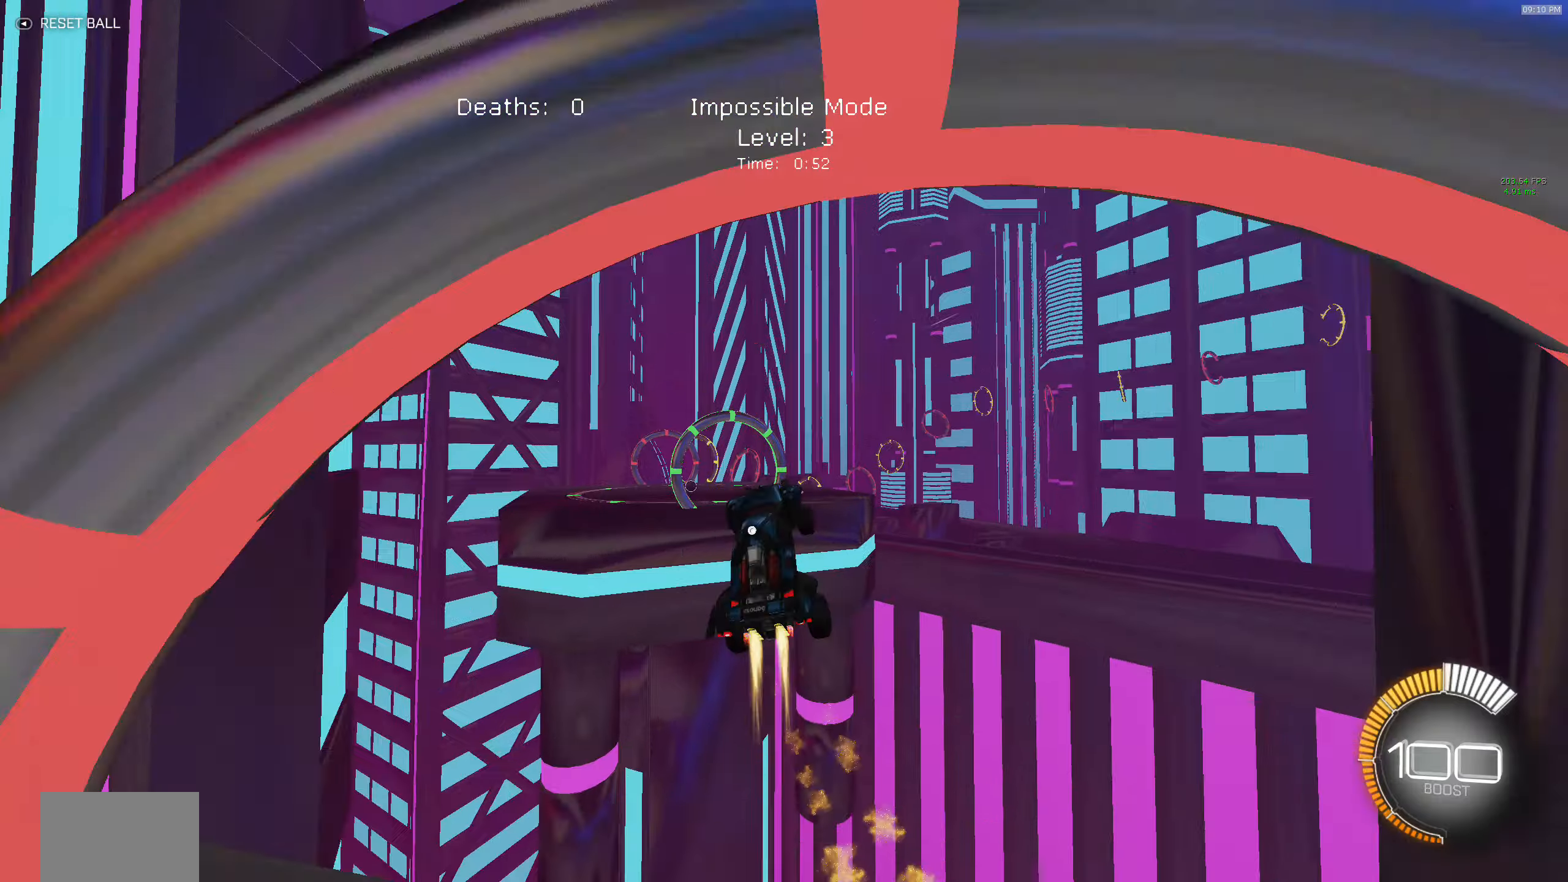
{"buttons": ["B", "X", "R2"], "left_stick": "center", "events": [[283, "left_stick", "center"], [317, "B", "up"], [450, "B", "down"]]}
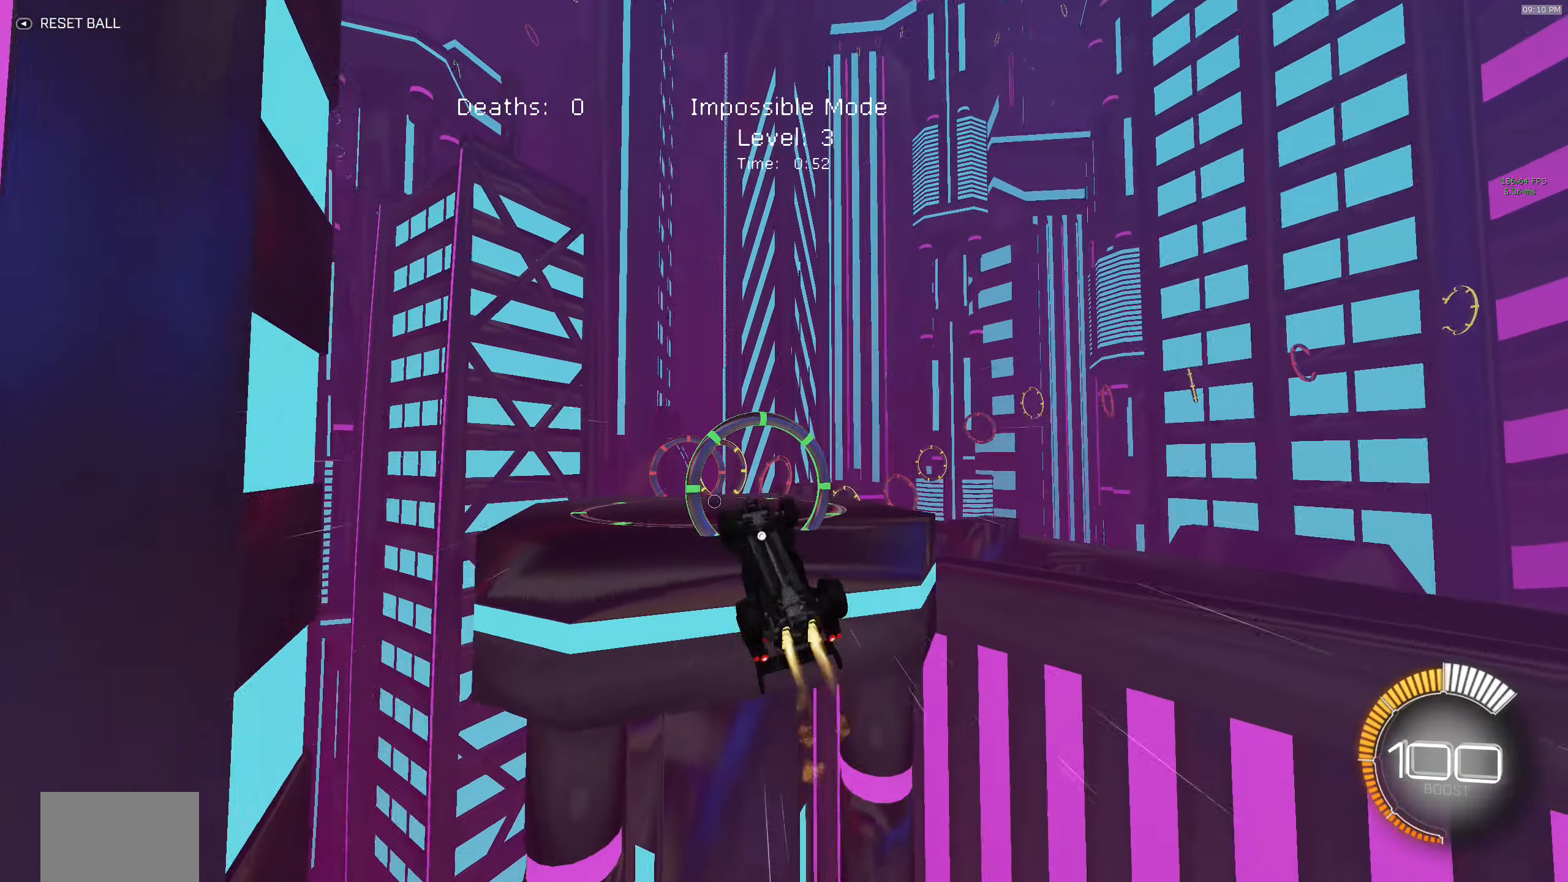
{"buttons": ["B", "X", "R2"], "left_stick": "down", "events": [[200, "left_stick", "right"], [233, "B", "up"], [250, "left_stick", "down-right"], [400, "B", "down"], [483, "left_stick", "down"]]}
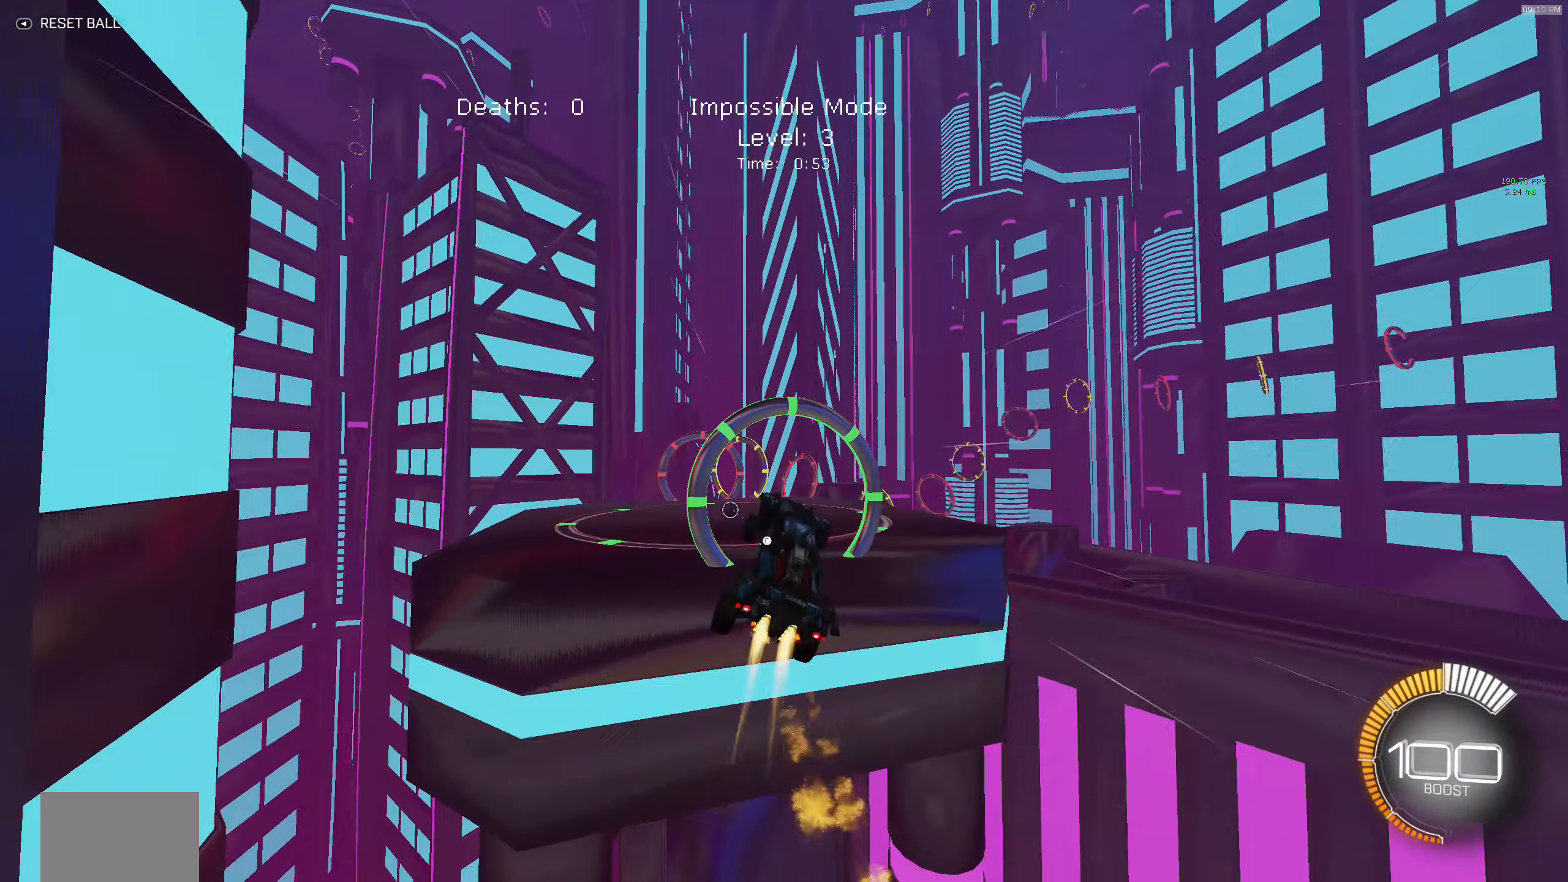
{"buttons": ["X", "R2"], "left_stick": "up-right", "events": [[67, "B", "up"], [200, "left_stick", "down-right"], [300, "B", "down"], [317, "left_stick", "right"], [433, "B", "up"], [467, "left_stick", "up-right"]]}
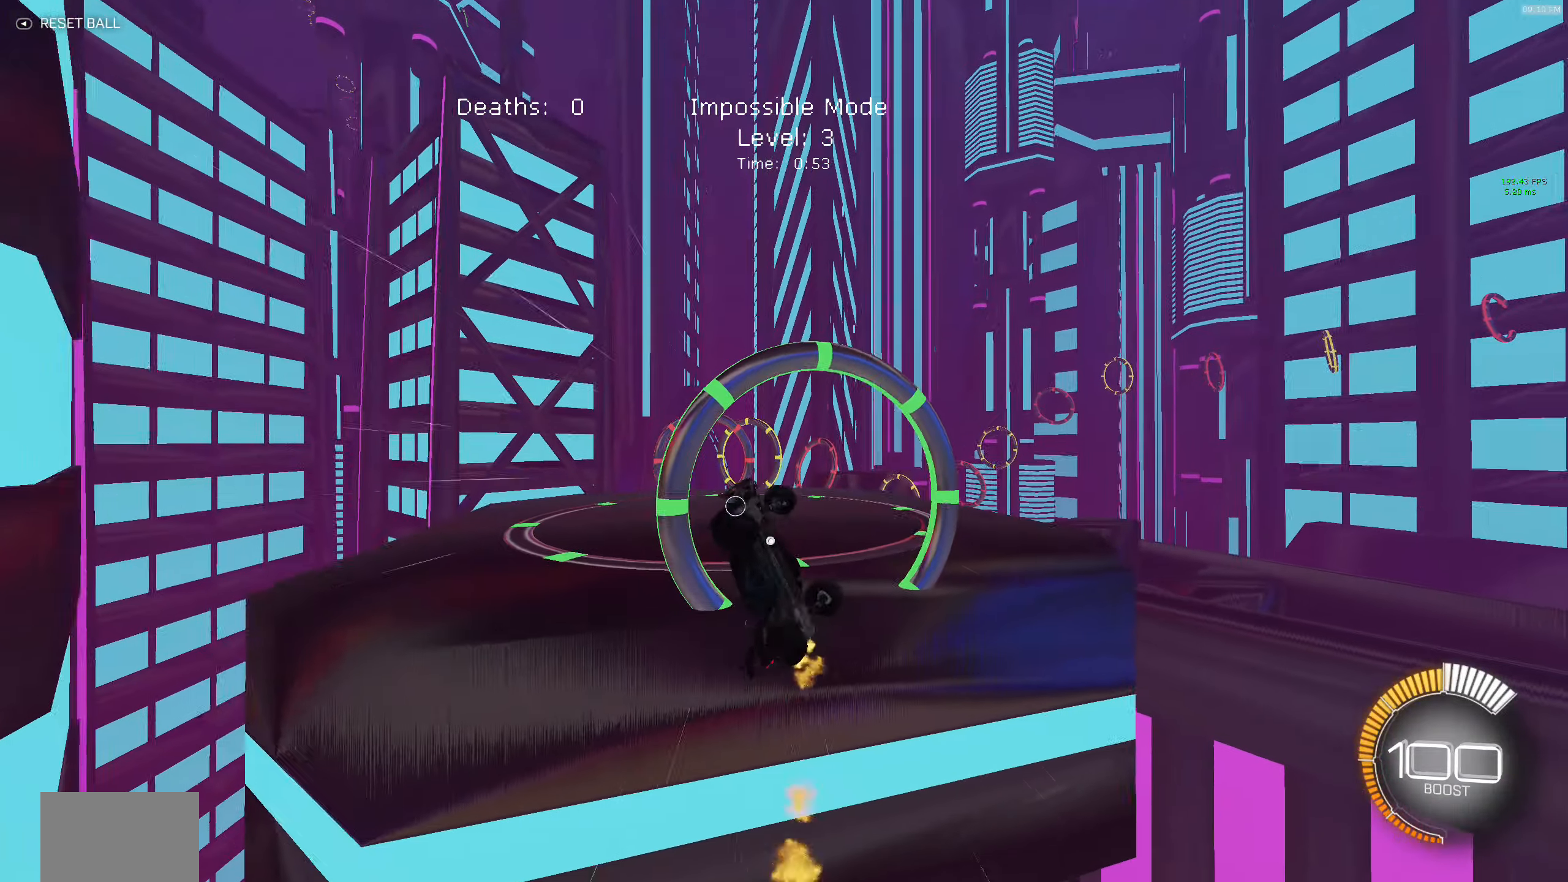
{"buttons": ["R2"], "left_stick": "center", "events": [[67, "A", "down"], [133, "A", "up"], [283, "left_stick", "down-right"], [417, "X", "up"], [450, "left_stick", "center"]]}
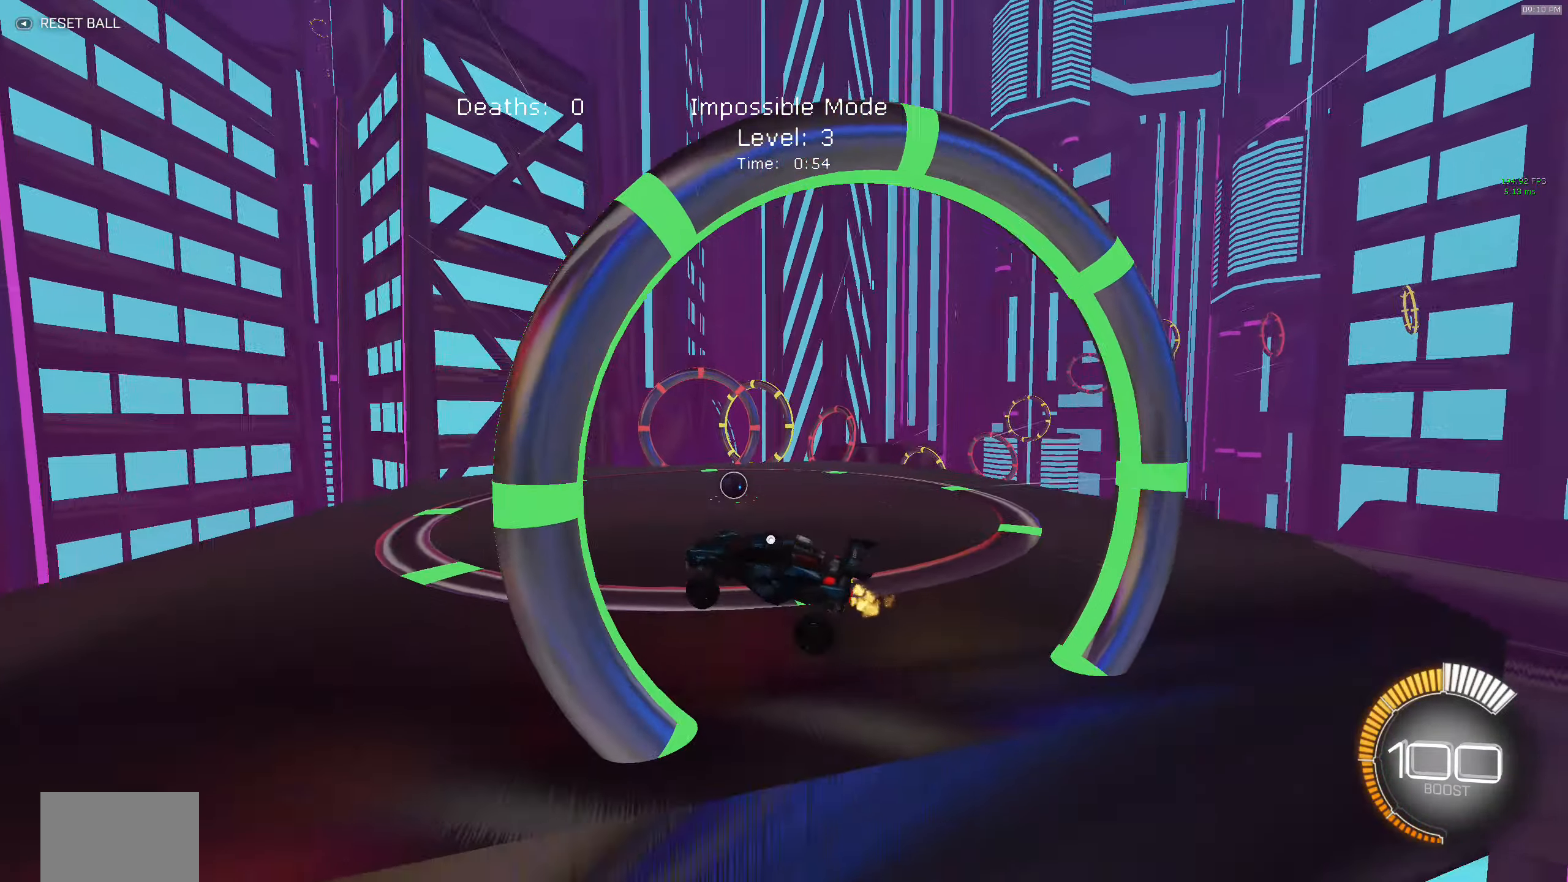
{"buttons": ["R2"], "left_stick": "center", "events": [[50, "left_stick", "right"], [100, "L1", "down"], [167, "L1", "up"], [217, "left_stick", "up"], [267, "left_stick", "center"]]}